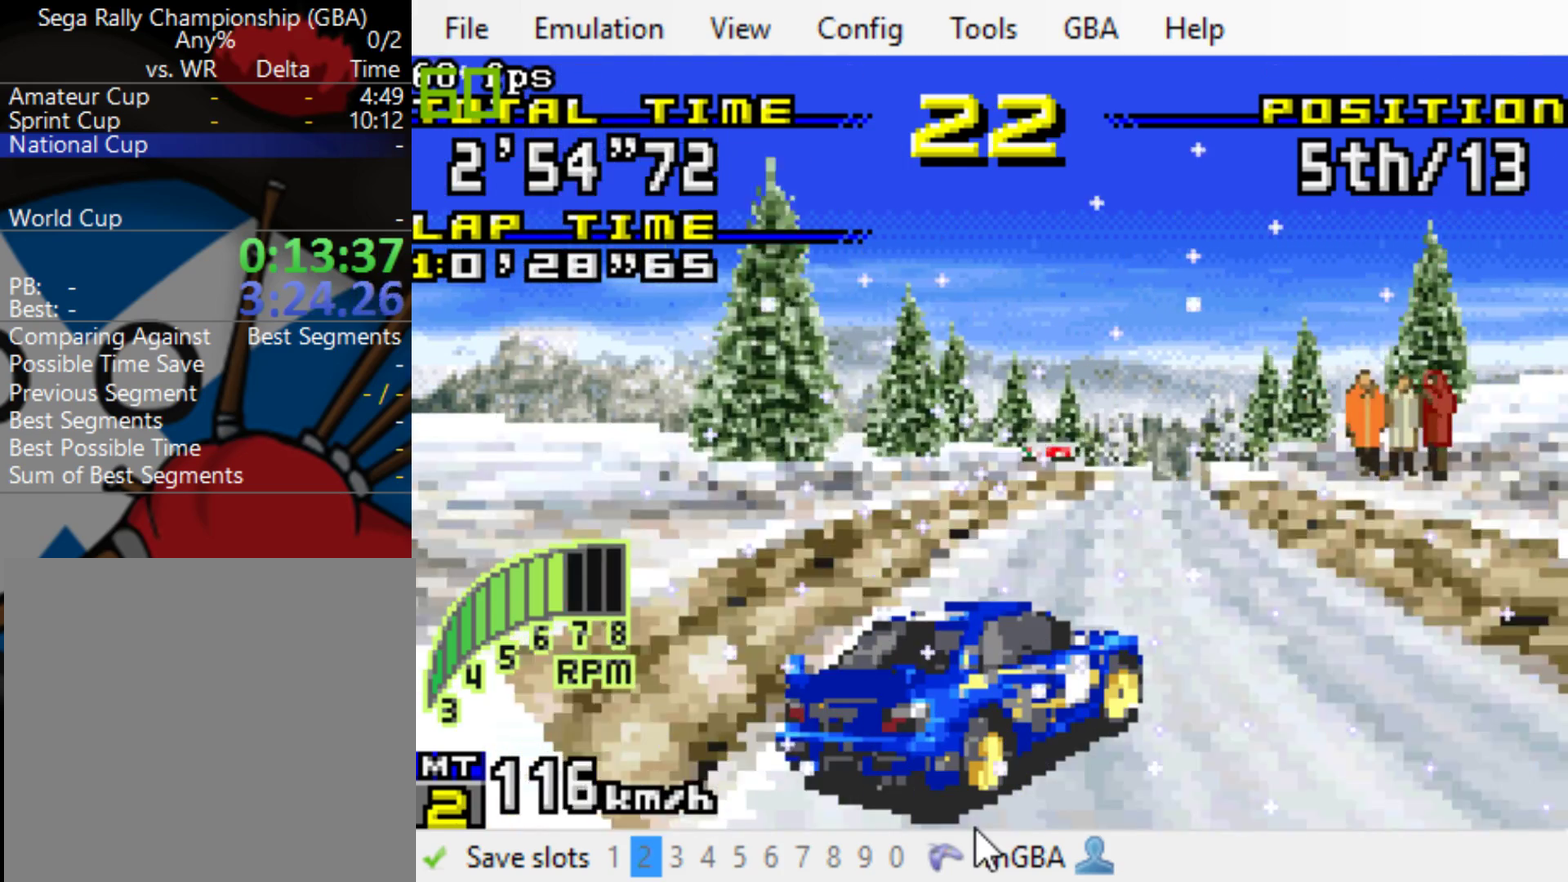
Gameplay with a controller (Xbox layout); each line is a JSON object with the inputs held at the frame after it. "events" lists button and stick changes between this image and that frame as [ms after this image, input, new state], when the widget could be followed in between. Not read: L3 R3 left_stick right_stick.
{"buttons": ["B"], "events": [[400, "DPAD_RIGHT", "up"]]}
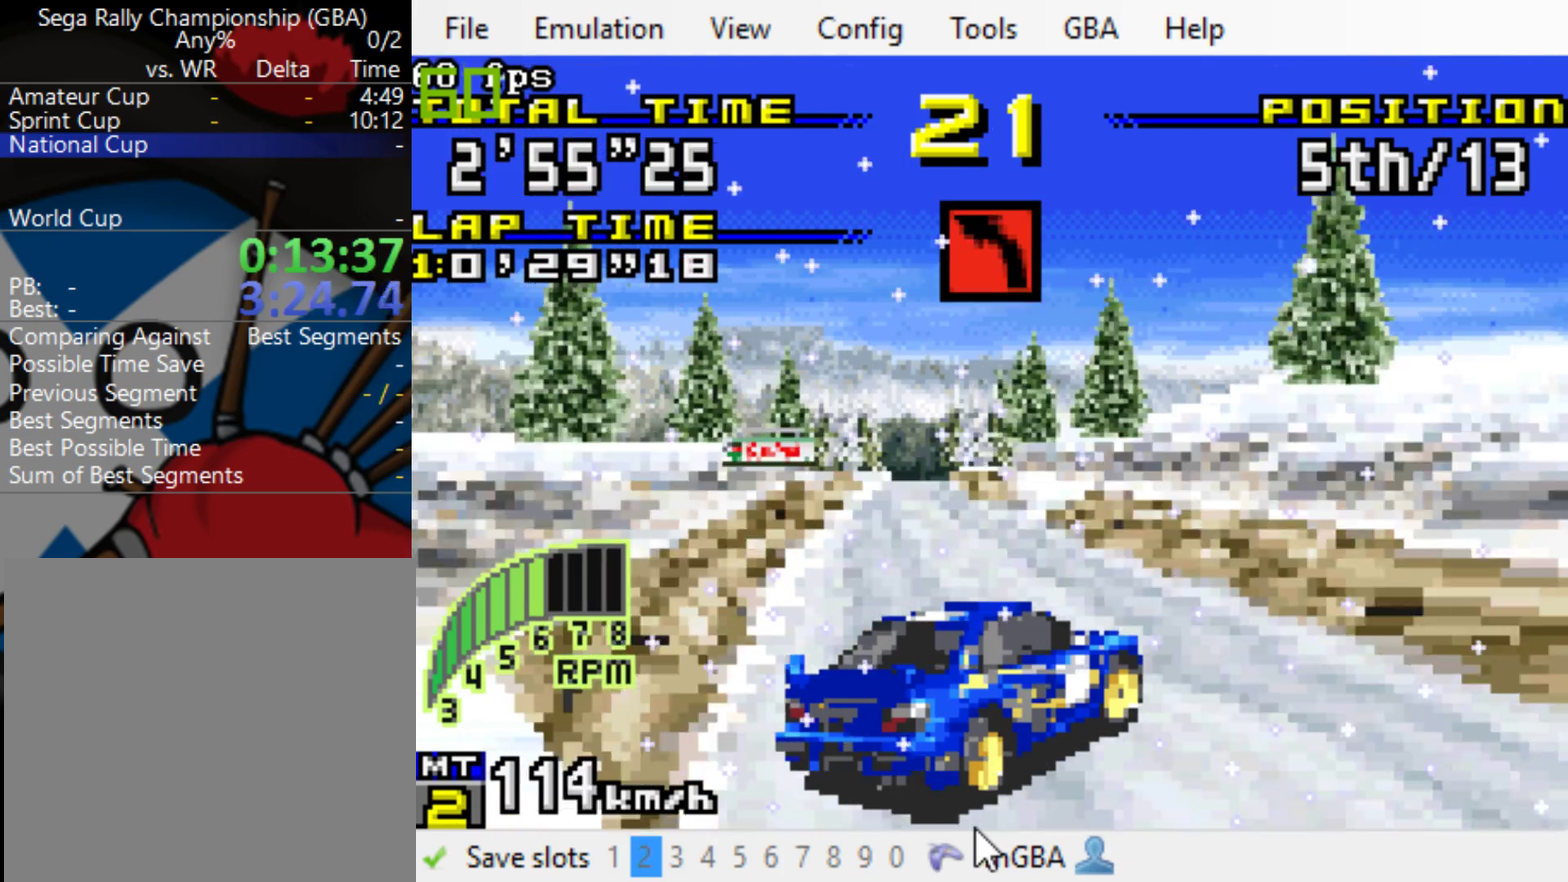
{"buttons": ["B"], "events": [[200, "DPAD_LEFT", "down"], [333, "DPAD_LEFT", "up"]]}
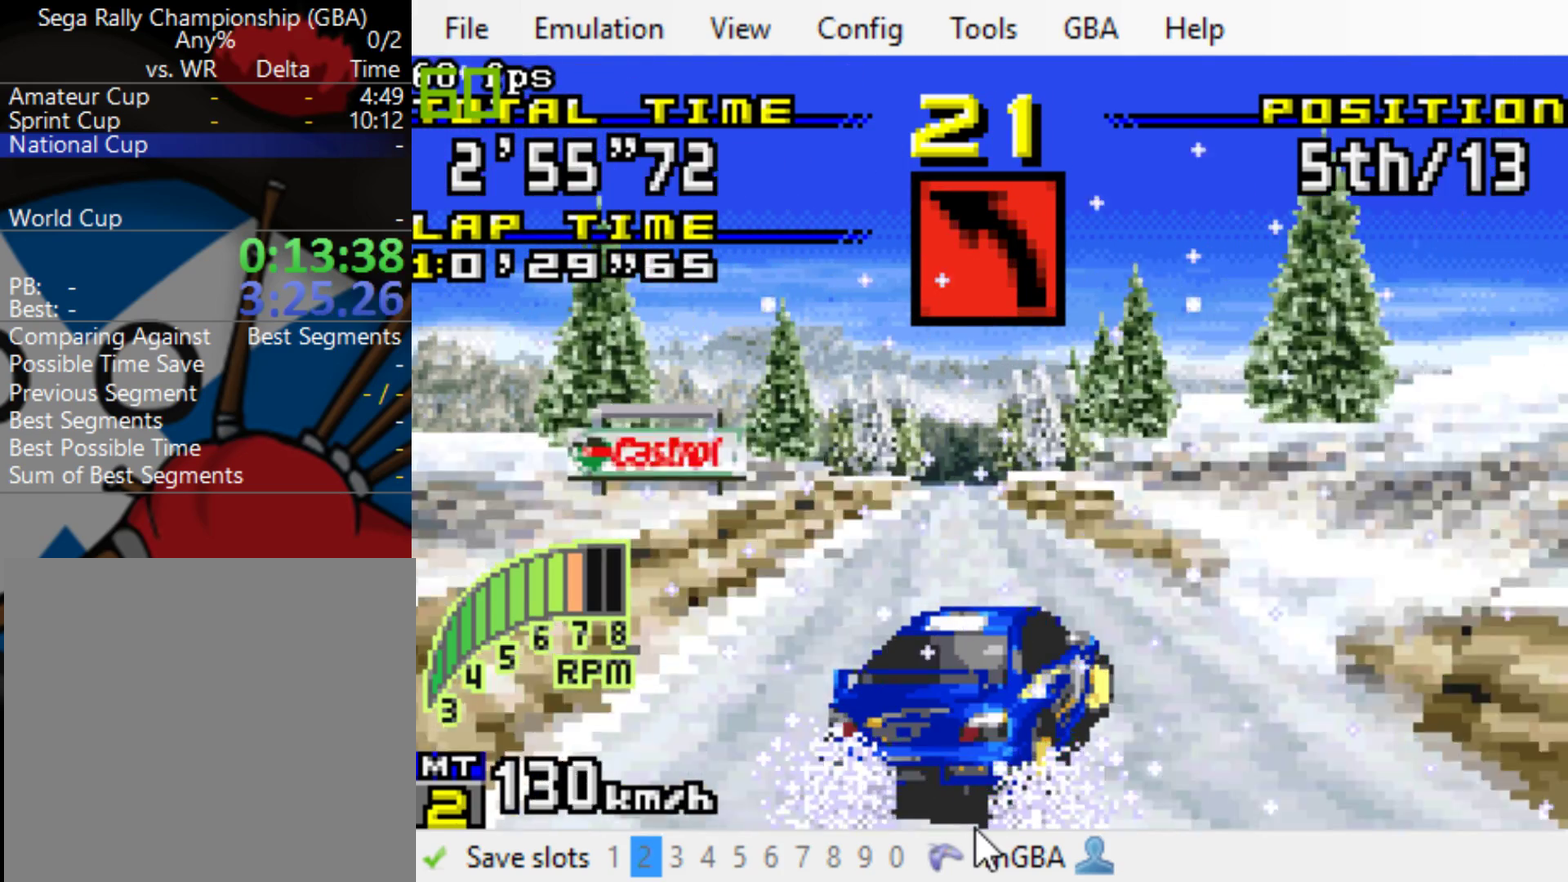
{"buttons": ["B"], "events": []}
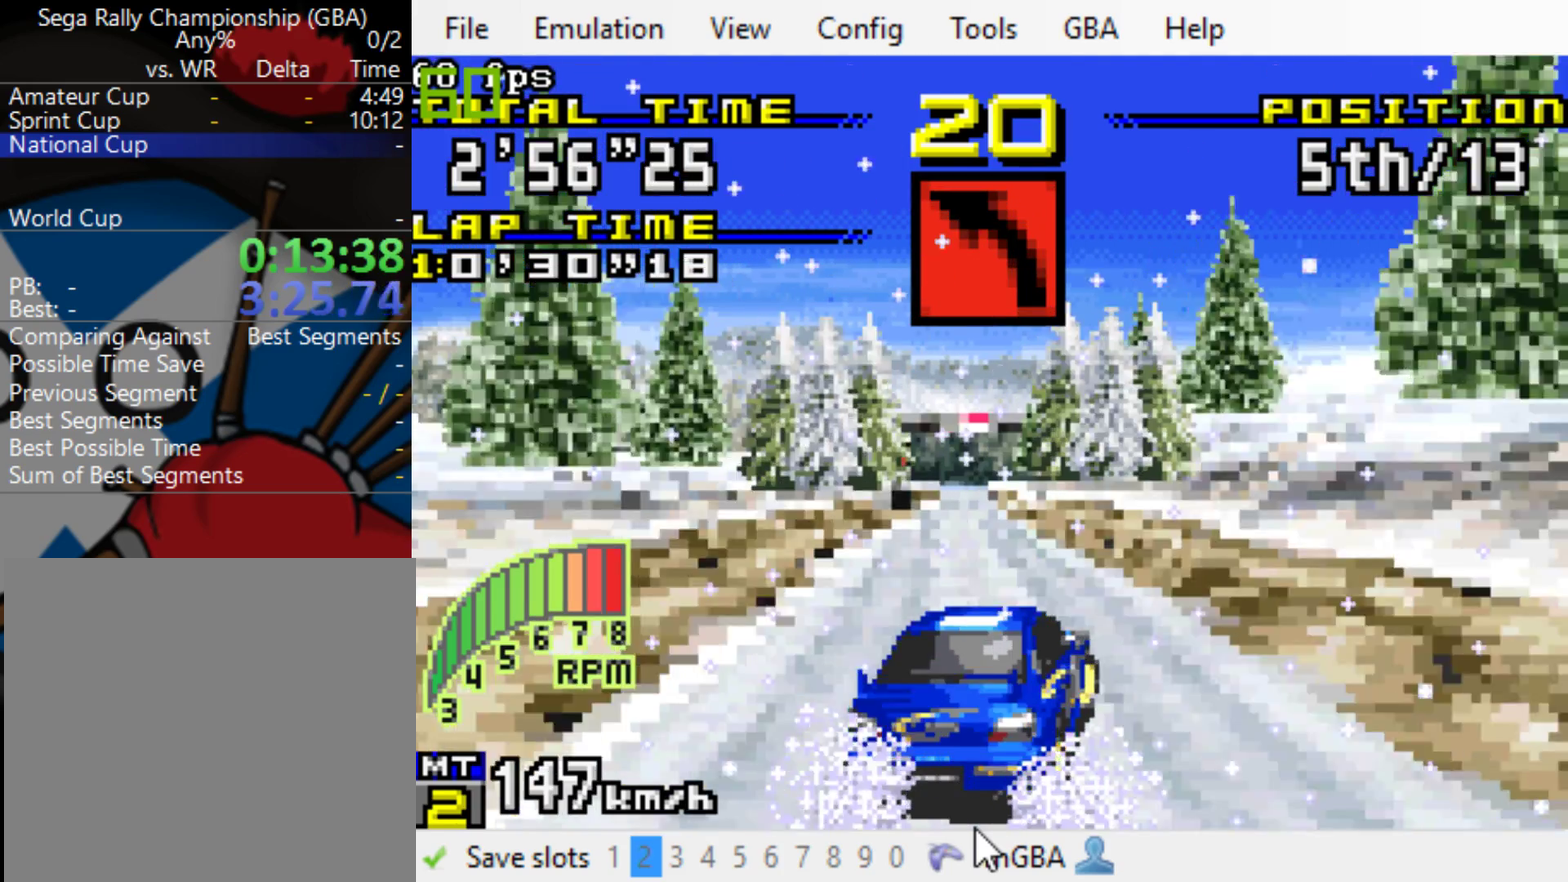
{"buttons": ["B"], "events": [[33, "R1", "down"], [150, "R1", "up"]]}
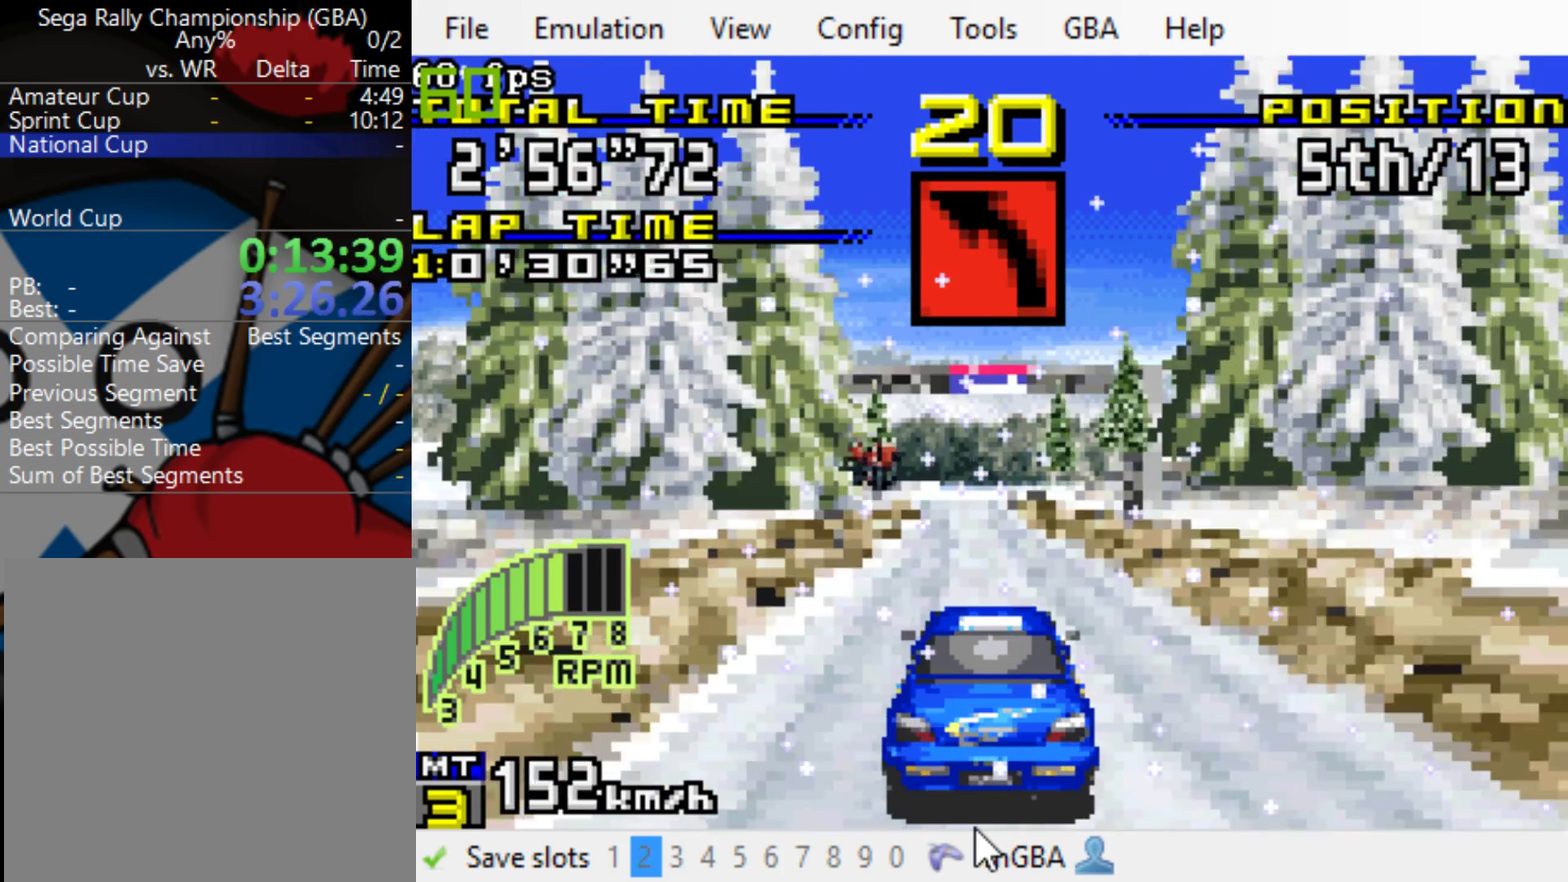
{"buttons": ["B"], "events": [[183, "DPAD_RIGHT", "down"], [283, "DPAD_RIGHT", "up"]]}
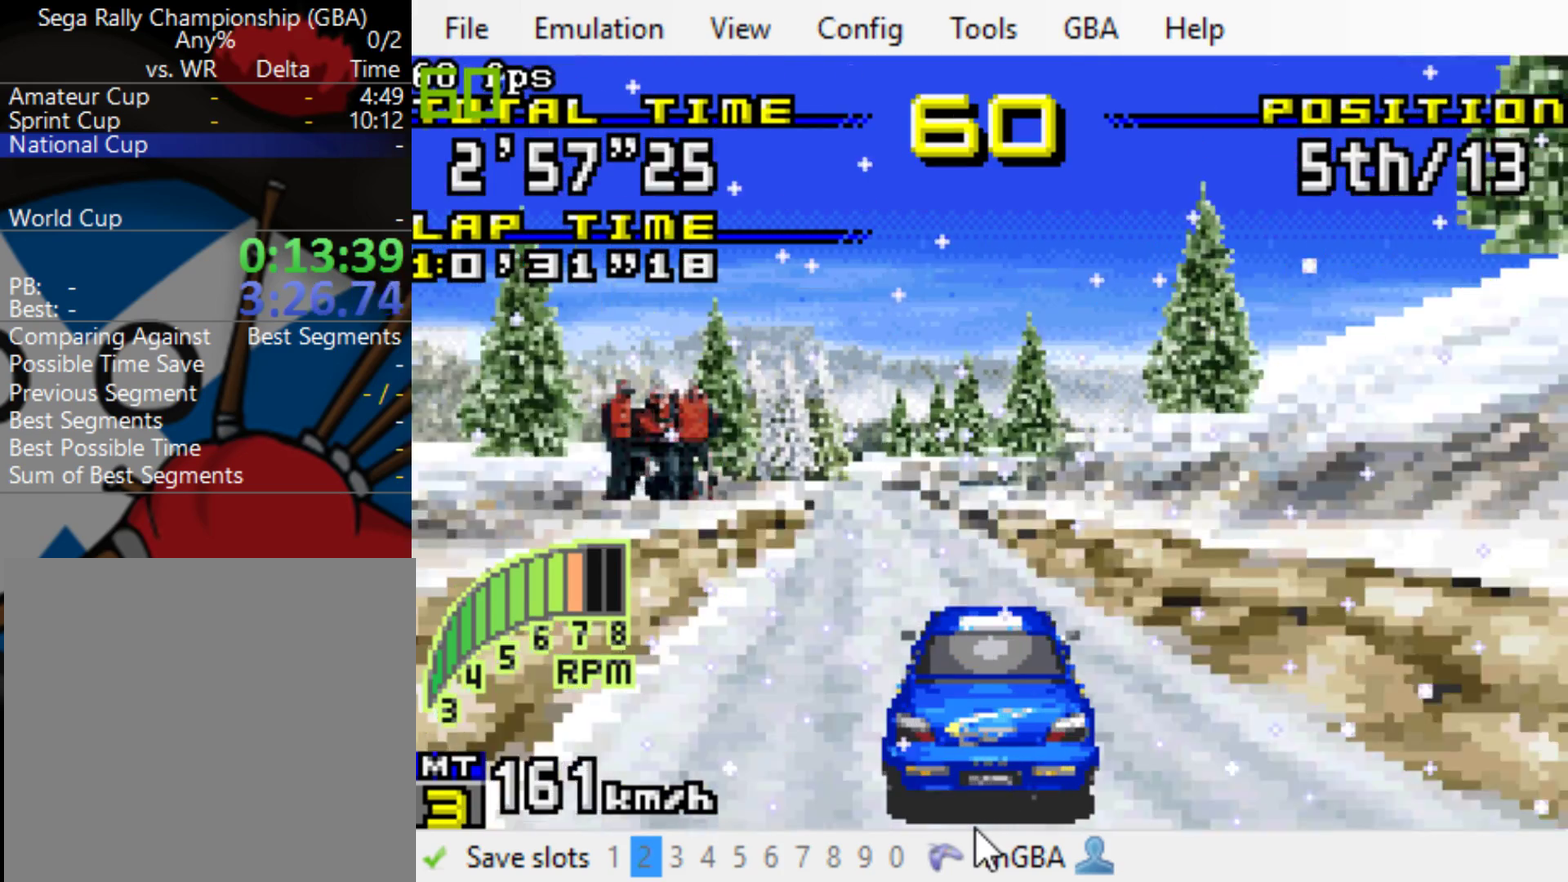
{"buttons": ["B"], "events": [[117, "DPAD_LEFT", "down"], [217, "DPAD_LEFT", "up"], [317, "DPAD_LEFT", "down"], [450, "DPAD_LEFT", "up"]]}
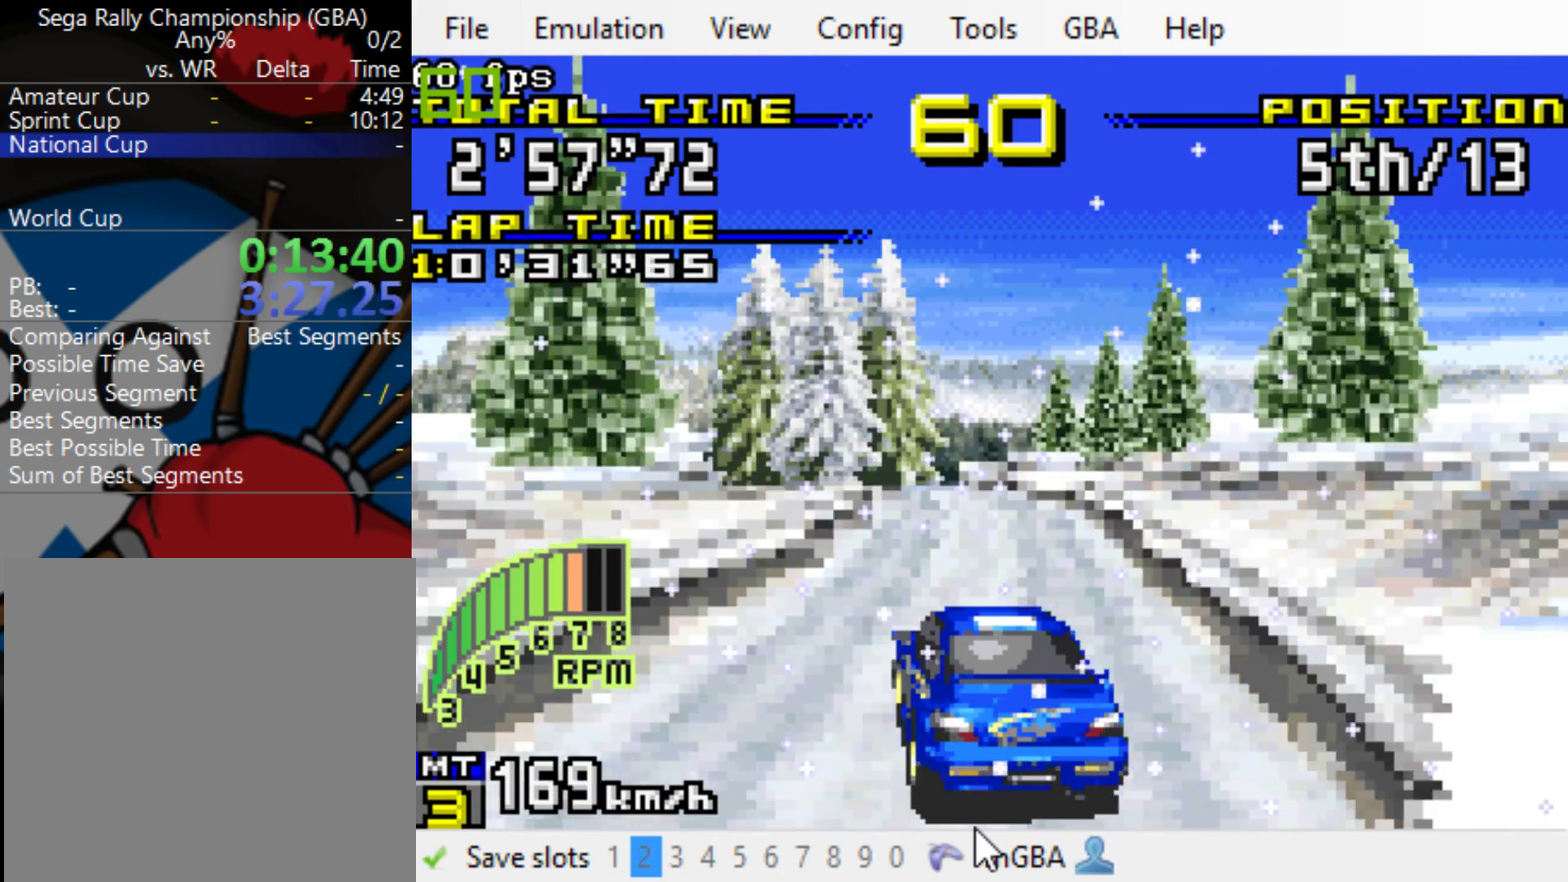
{"buttons": ["B", "DPAD_LEFT"], "events": [[433, "DPAD_LEFT", "down"]]}
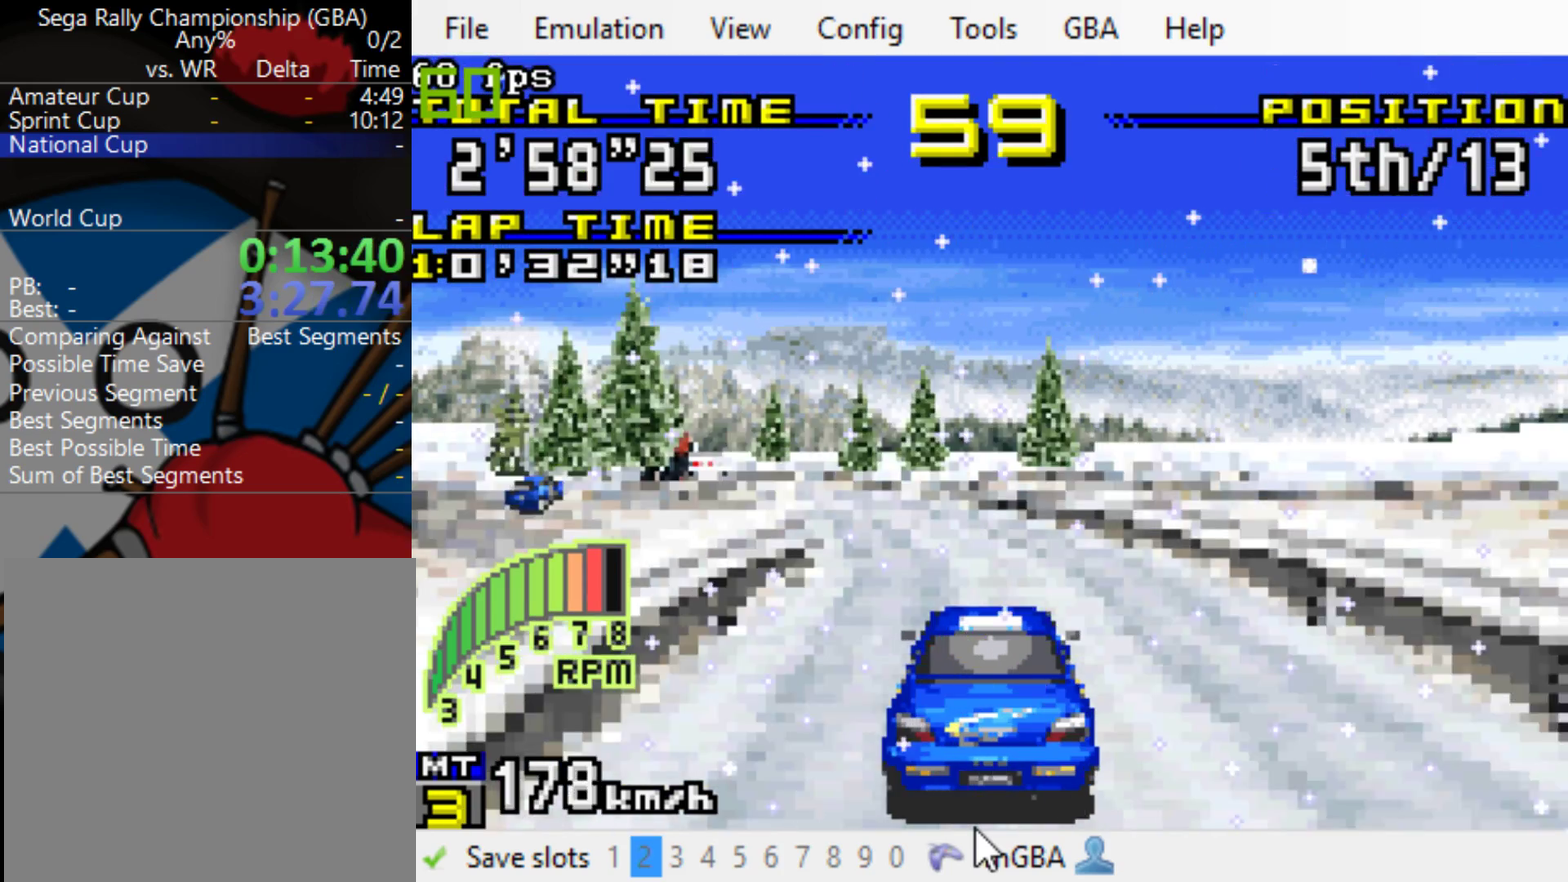
{"buttons": ["B"], "events": [[433, "DPAD_LEFT", "up"]]}
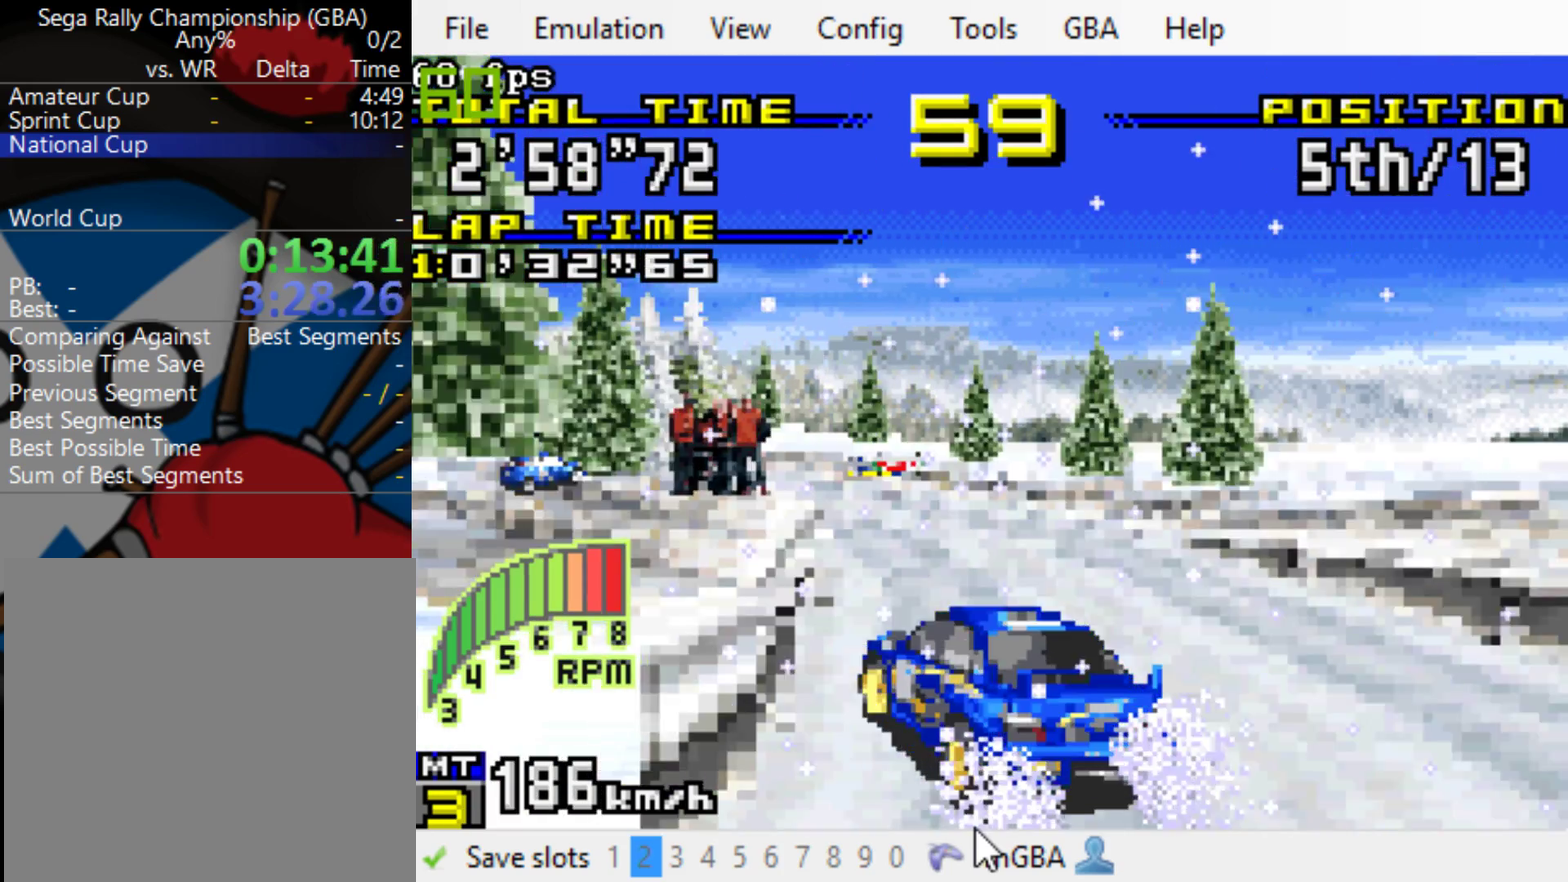
{"buttons": ["B", "DPAD_LEFT"], "events": [[133, "DPAD_LEFT", "down"]]}
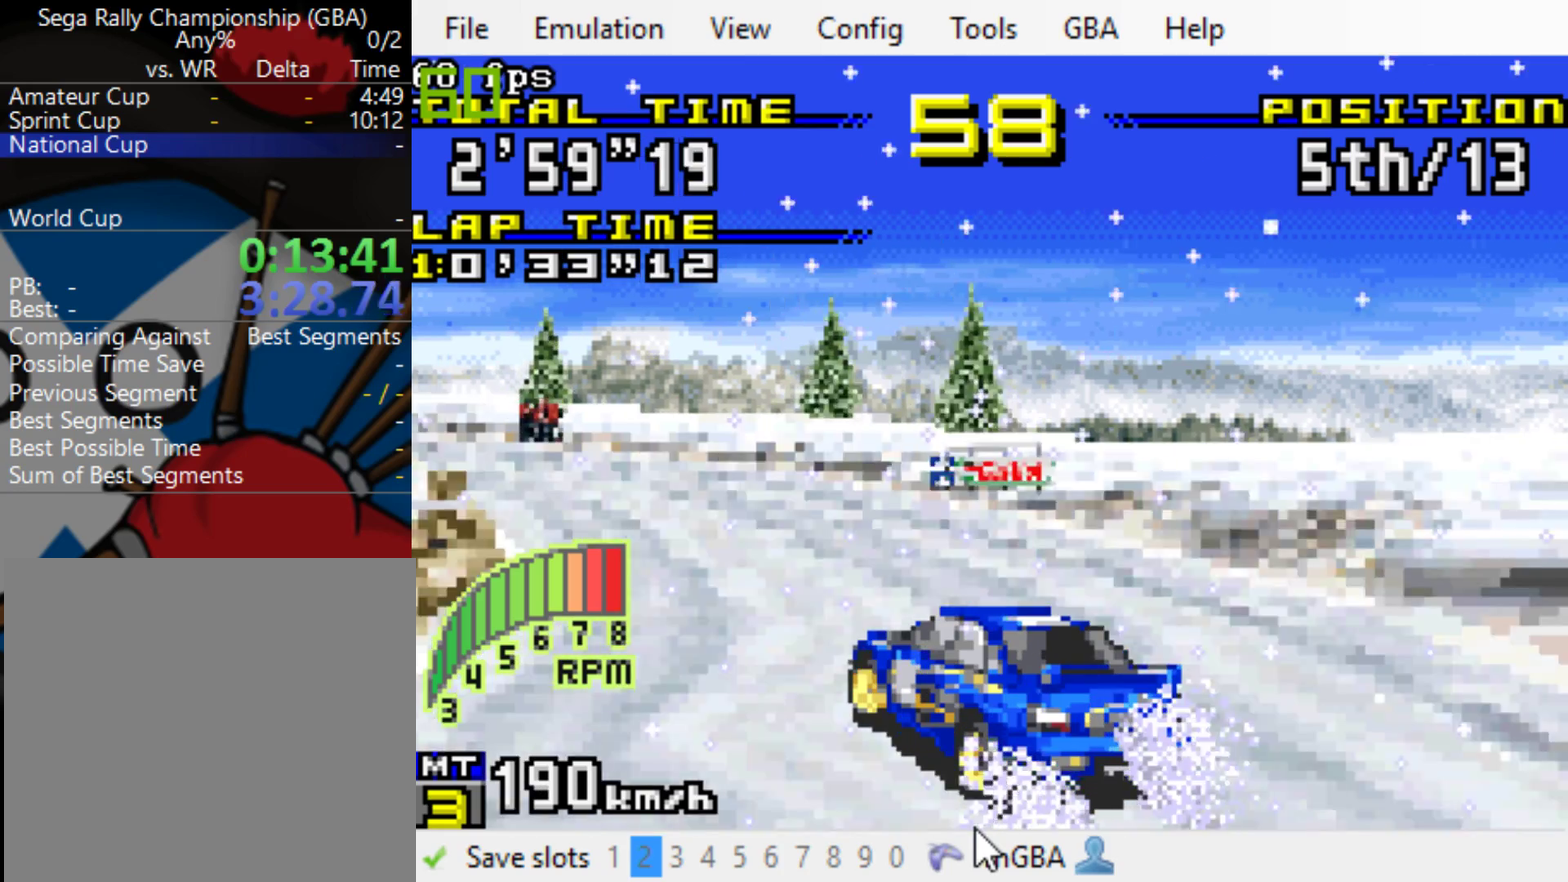
{"buttons": ["B", "L1", "DPAD_LEFT"], "events": [[467, "L1", "down"]]}
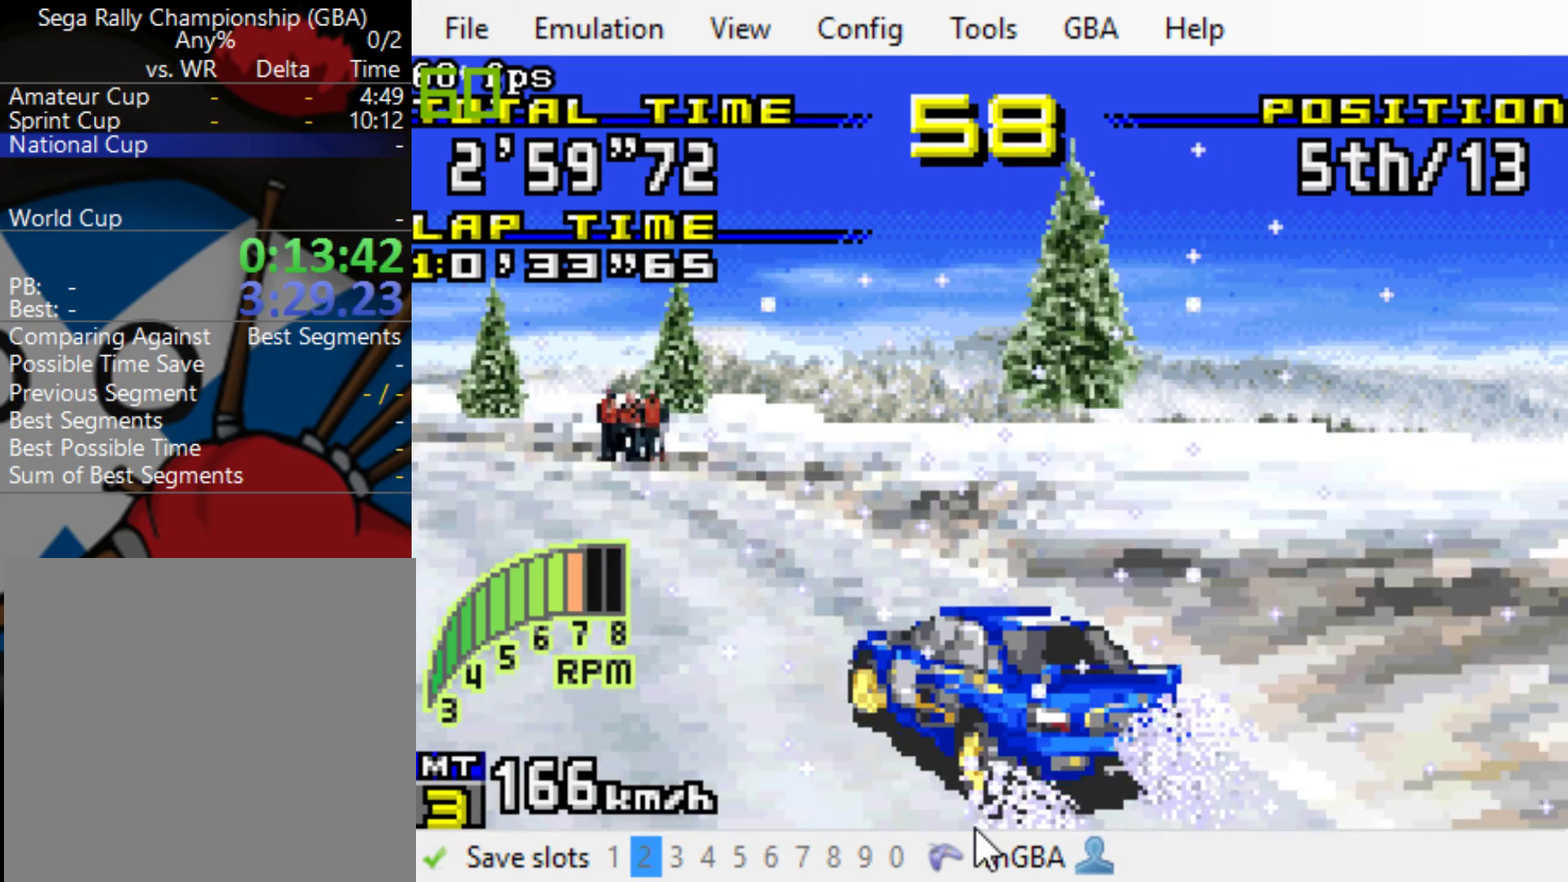
{"buttons": ["B", "L1", "DPAD_LEFT"], "events": [[50, "L1", "up"], [483, "L1", "down"]]}
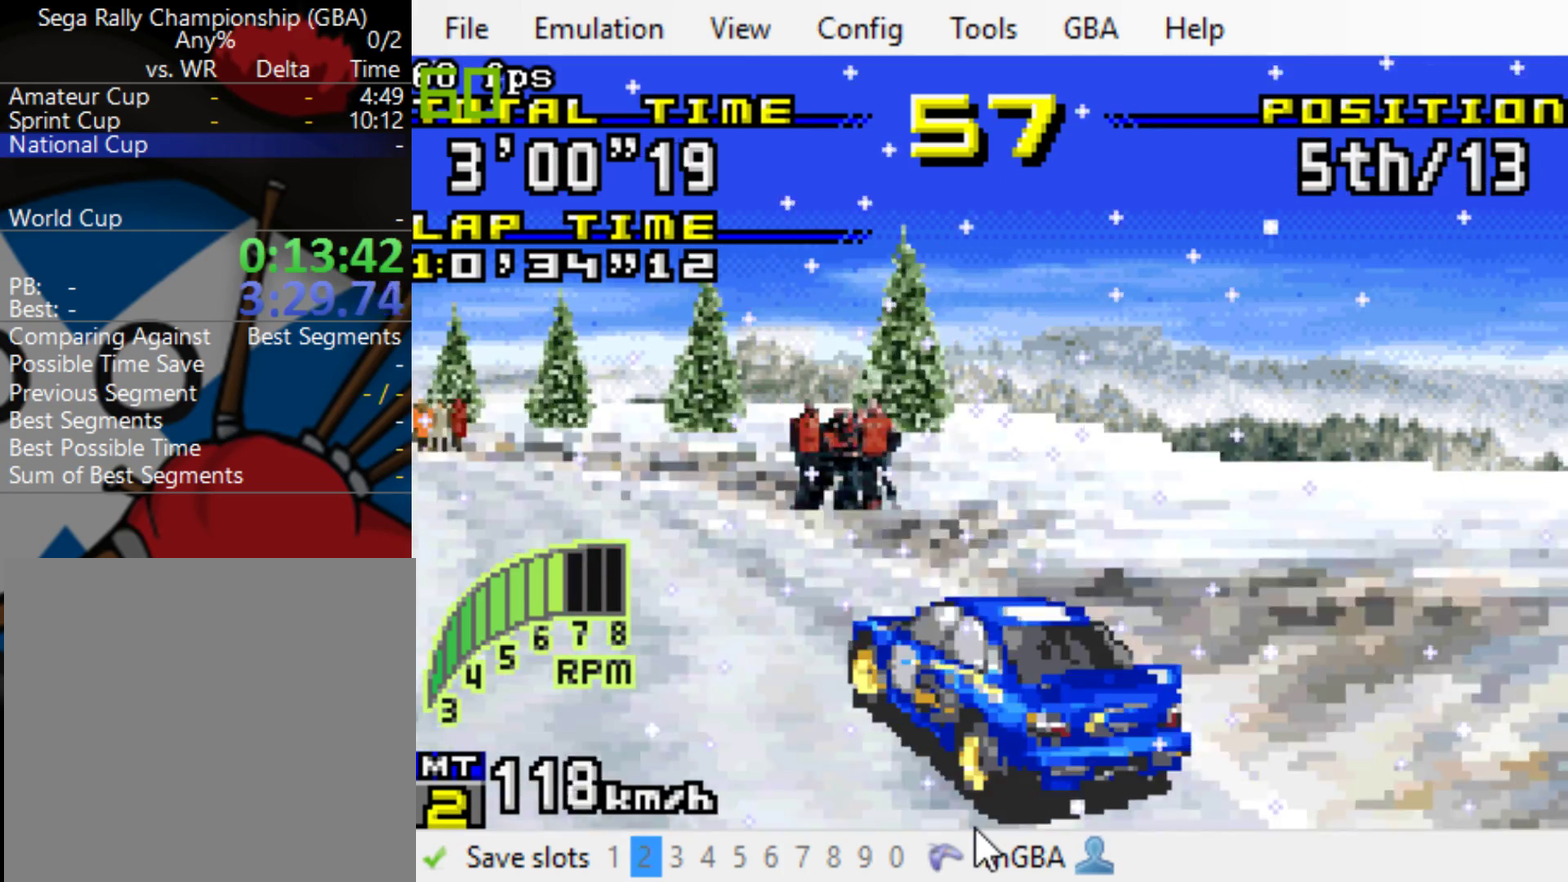
{"buttons": ["B", "DPAD_LEFT"], "events": [[117, "L1", "up"]]}
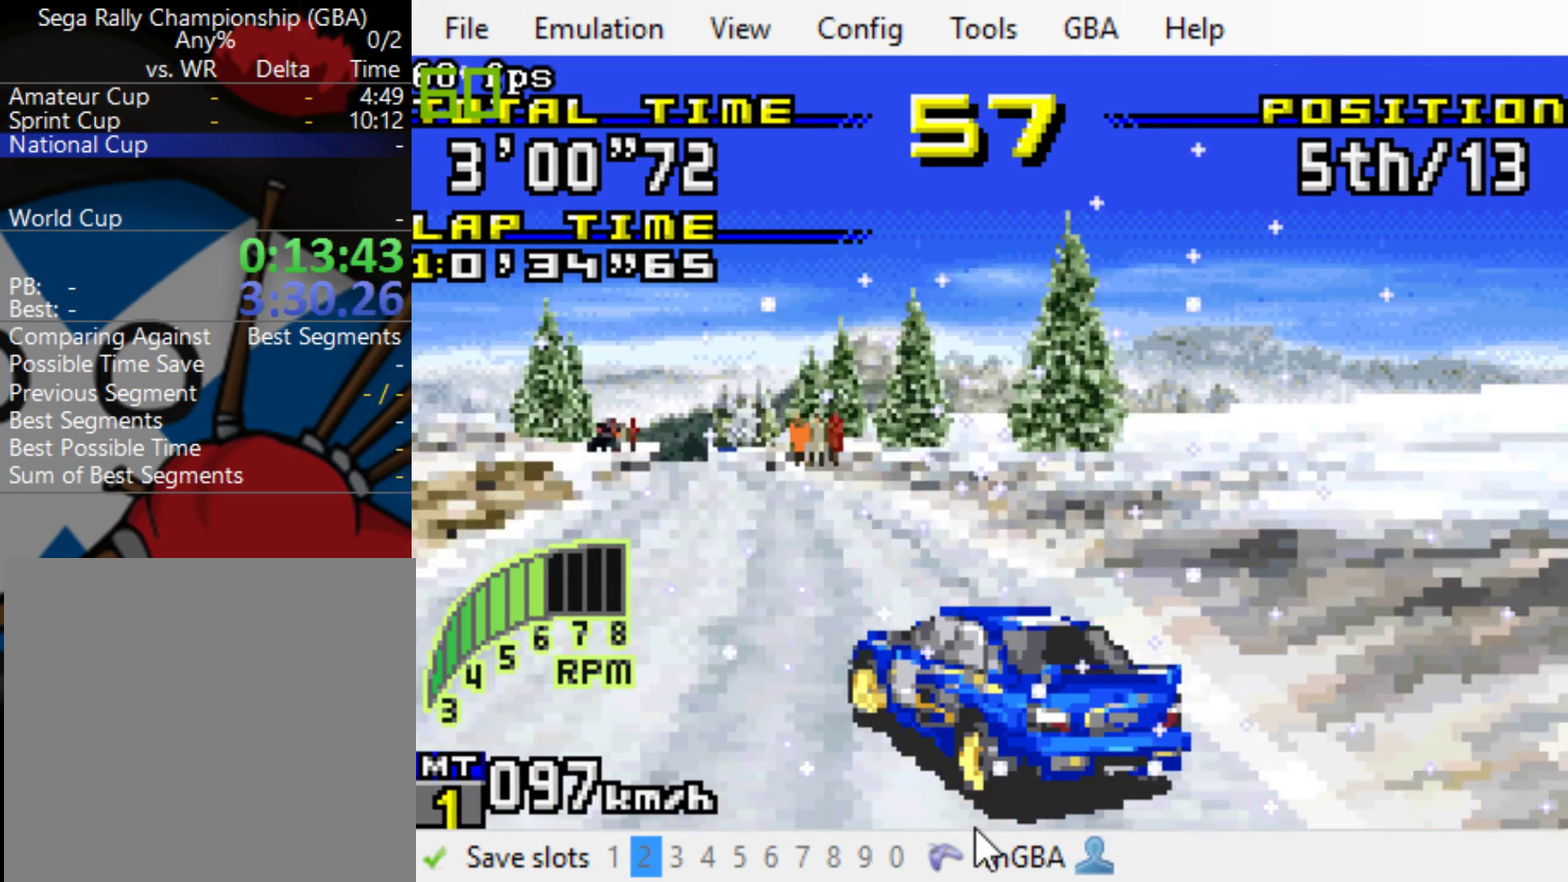
{"buttons": ["B", "DPAD_LEFT"], "events": [[117, "DPAD_LEFT", "up"], [217, "DPAD_LEFT", "down"]]}
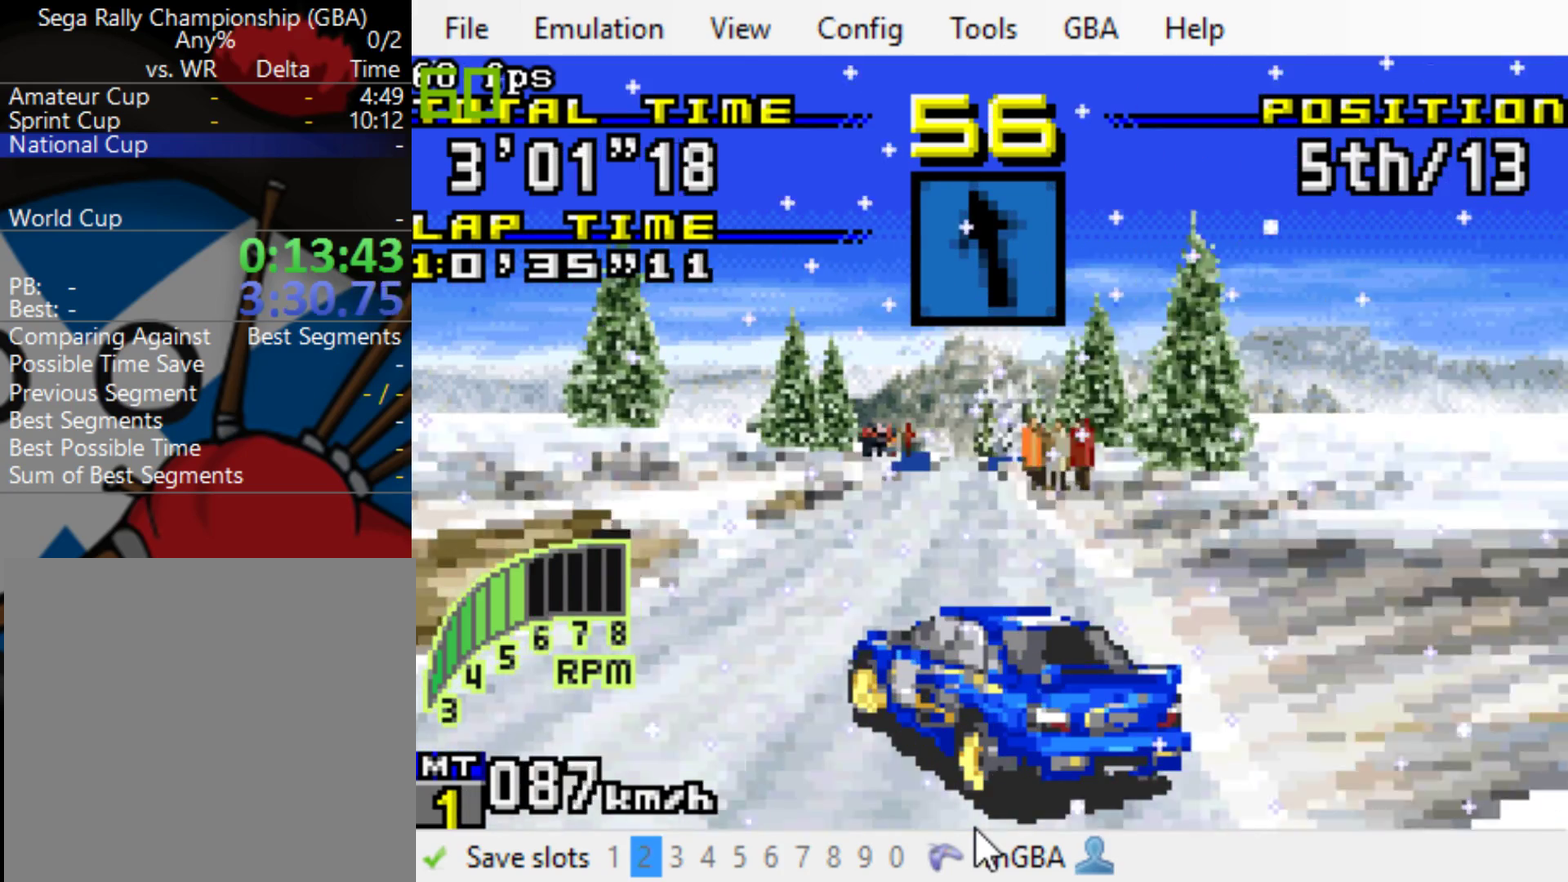
{"buttons": ["B", "DPAD_RIGHT"], "events": [[50, "DPAD_LEFT", "up"], [467, "DPAD_RIGHT", "down"]]}
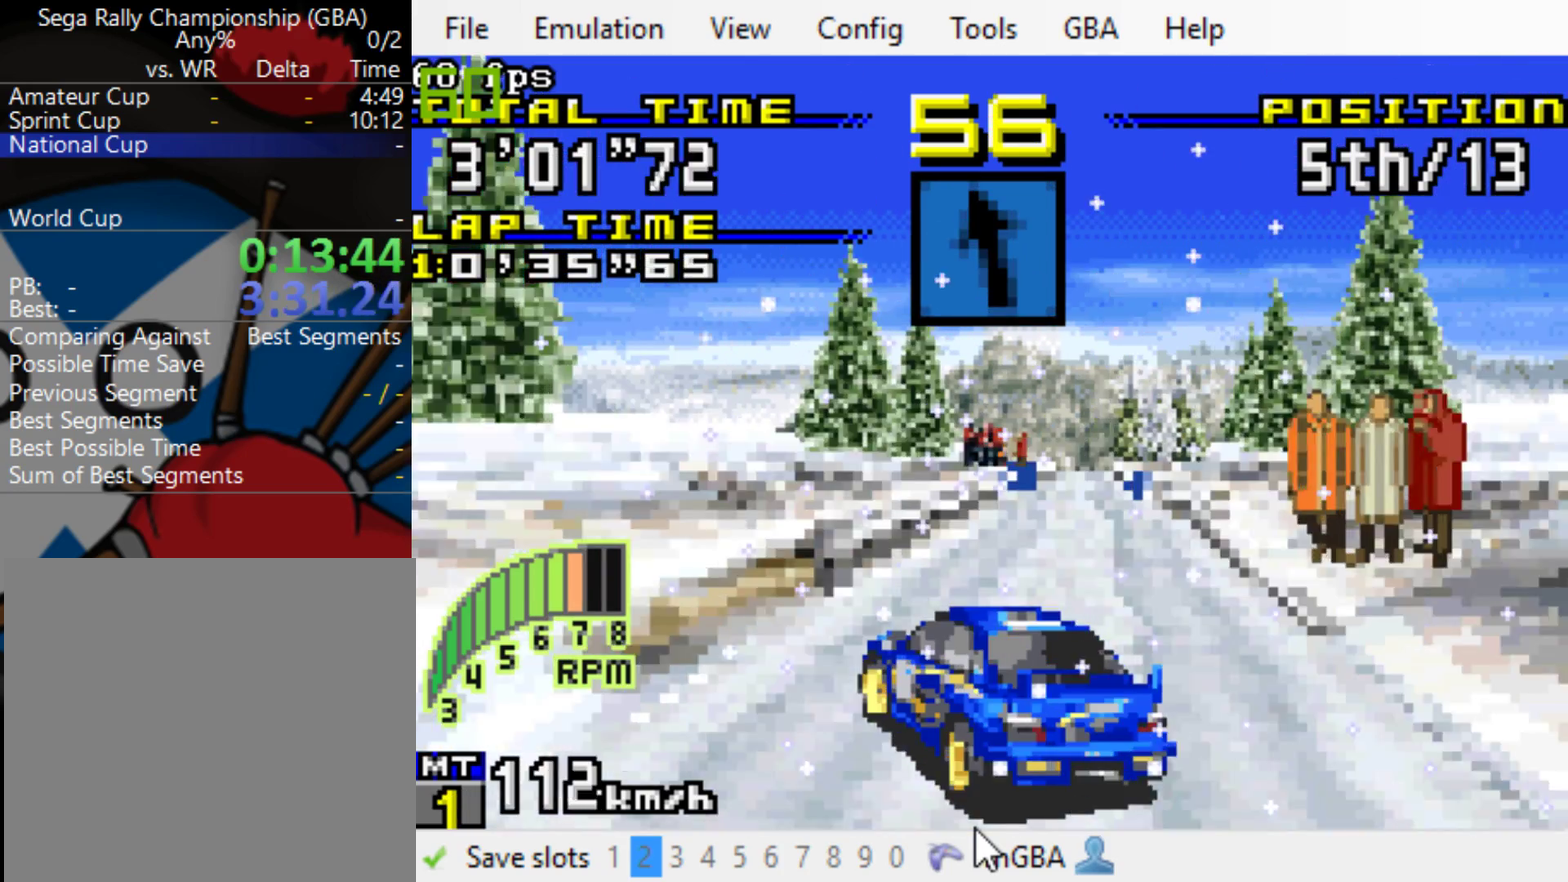
{"buttons": ["B", "R1"], "events": [[200, "DPAD_RIGHT", "up"], [500, "R1", "down"]]}
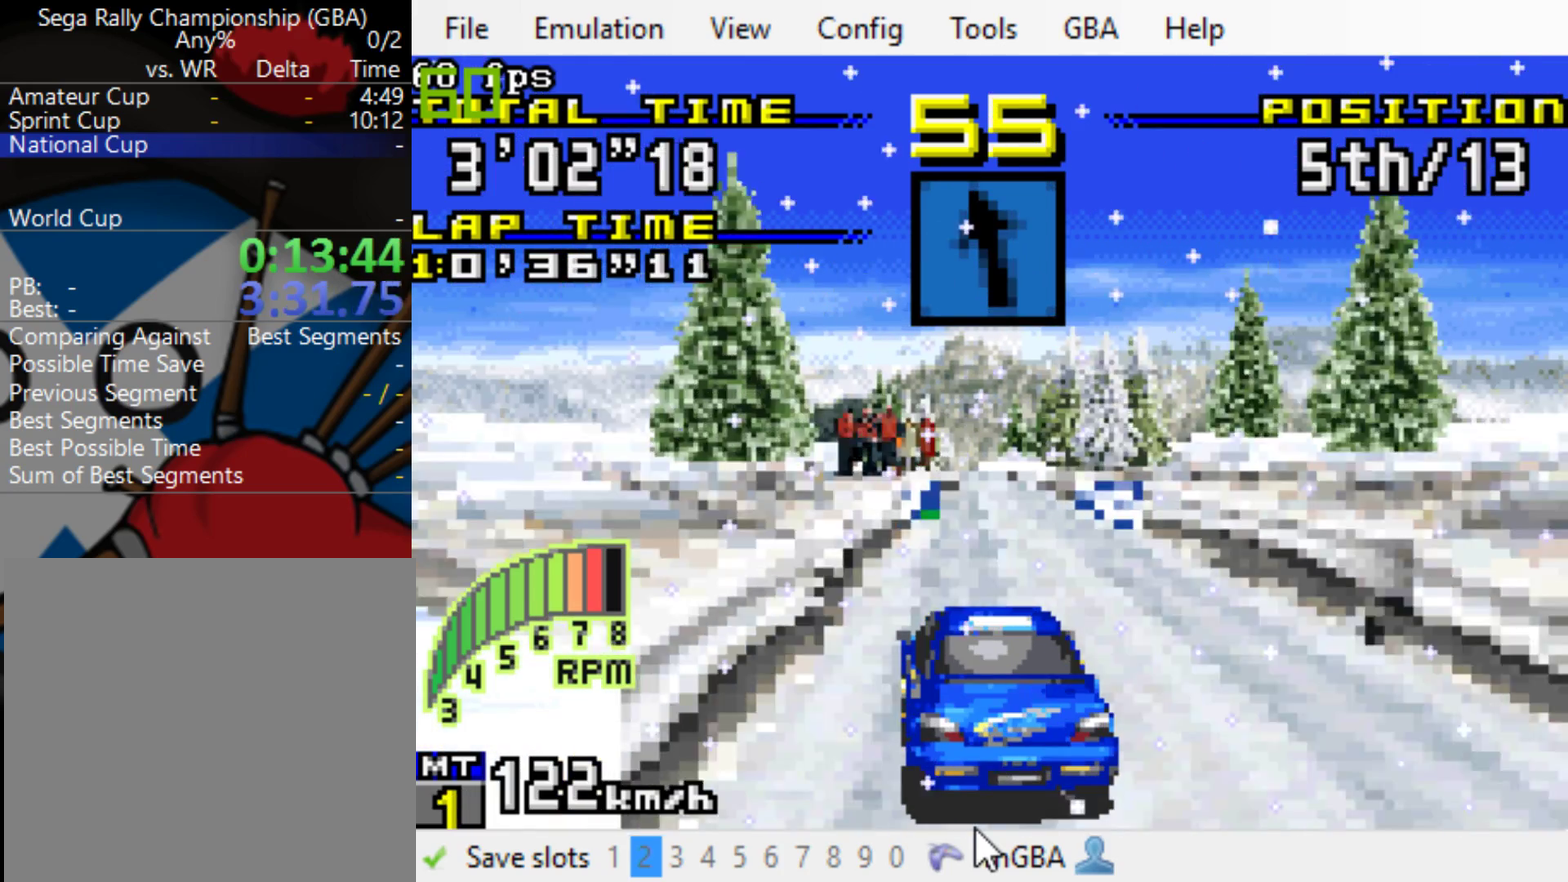
{"buttons": ["B"], "events": [[200, "R1", "up"], [300, "DPAD_RIGHT", "down"], [400, "DPAD_RIGHT", "up"]]}
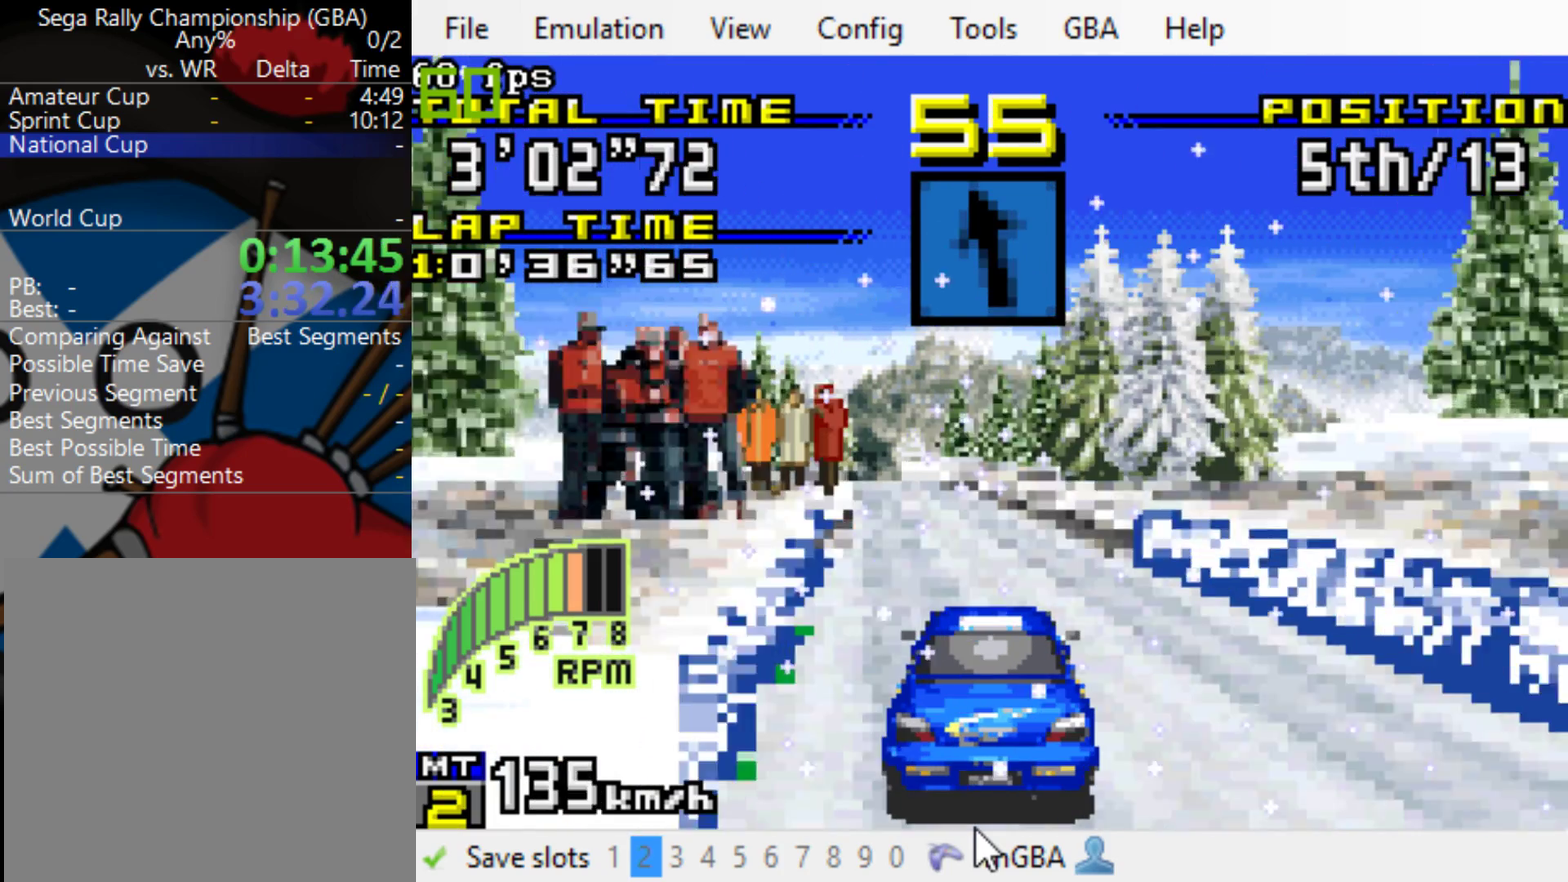
{"buttons": ["B"], "events": [[317, "DPAD_LEFT", "down"], [450, "DPAD_LEFT", "up"]]}
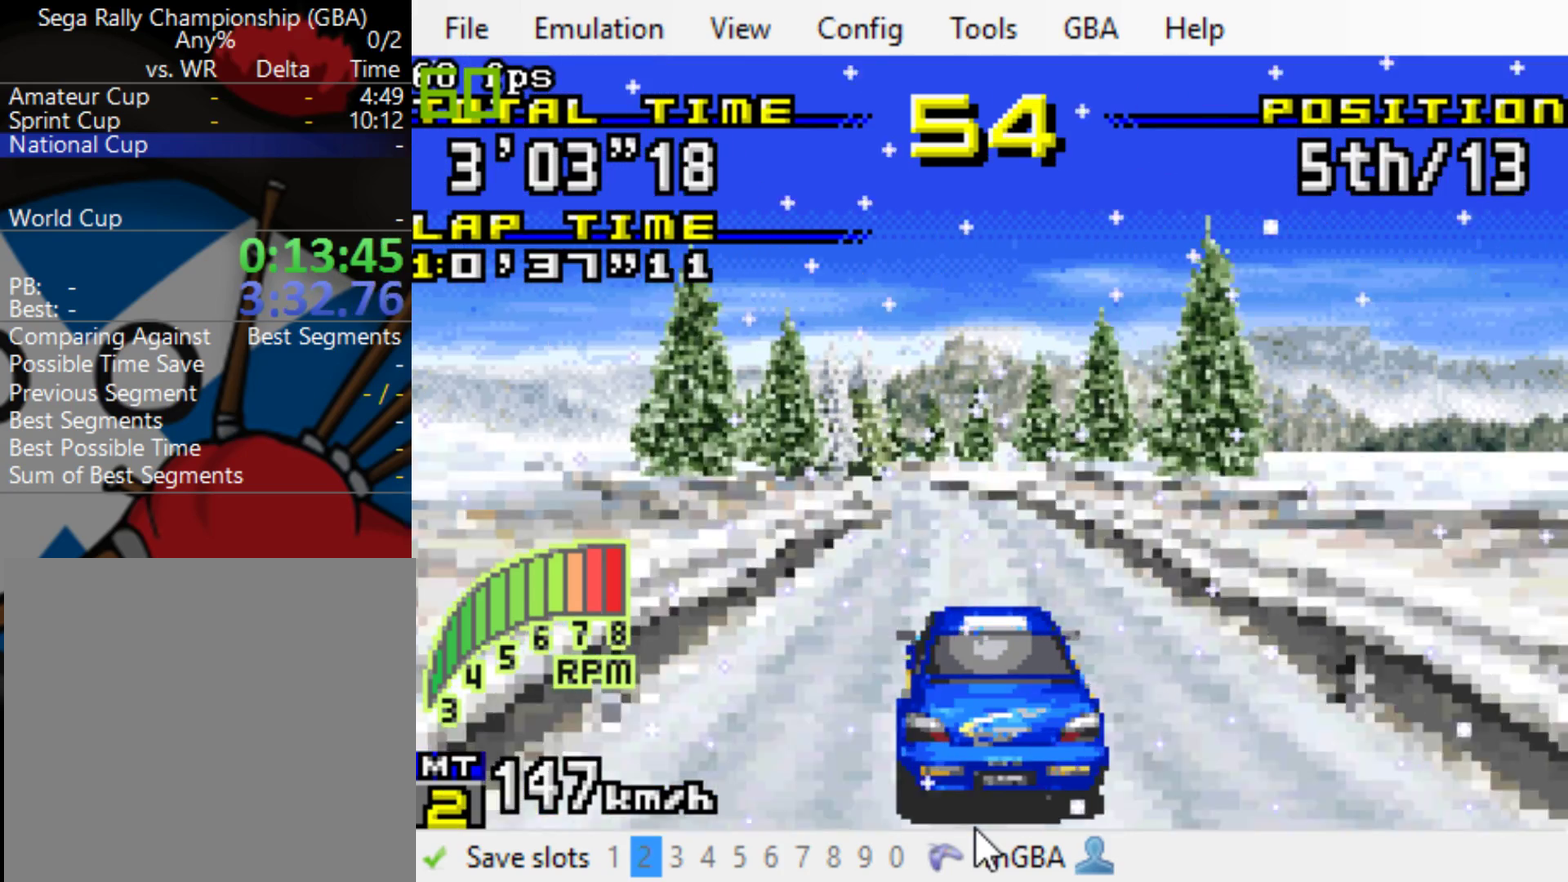
{"buttons": ["B"], "events": [[83, "DPAD_LEFT", "down"], [150, "DPAD_LEFT", "up"], [250, "R1", "down"], [317, "R1", "up"]]}
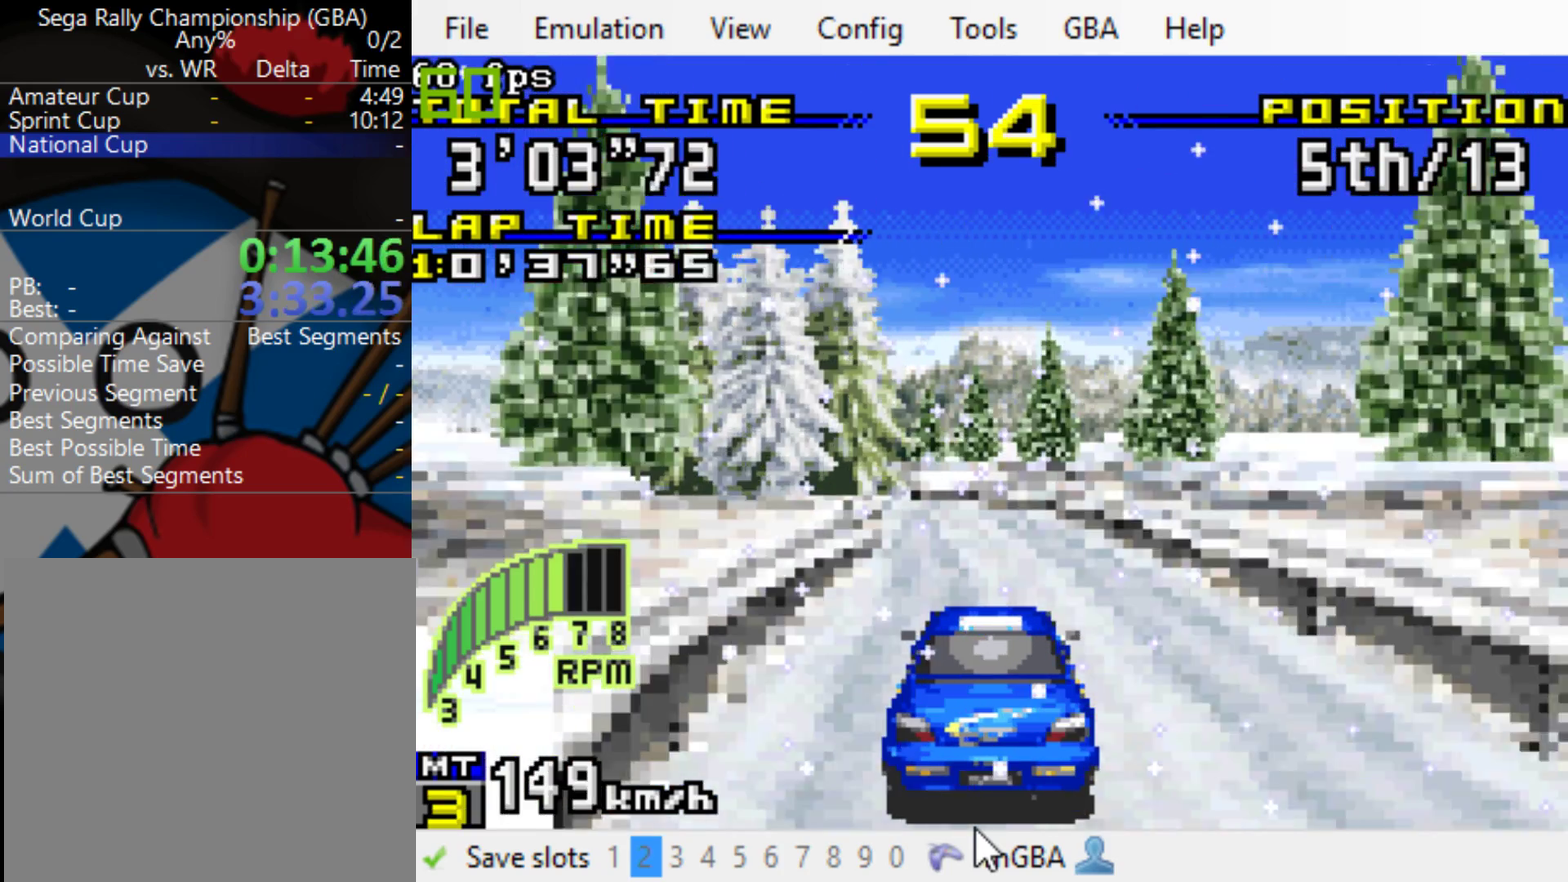
{"buttons": ["B", "DPAD_LEFT"], "events": [[350, "DPAD_LEFT", "down"]]}
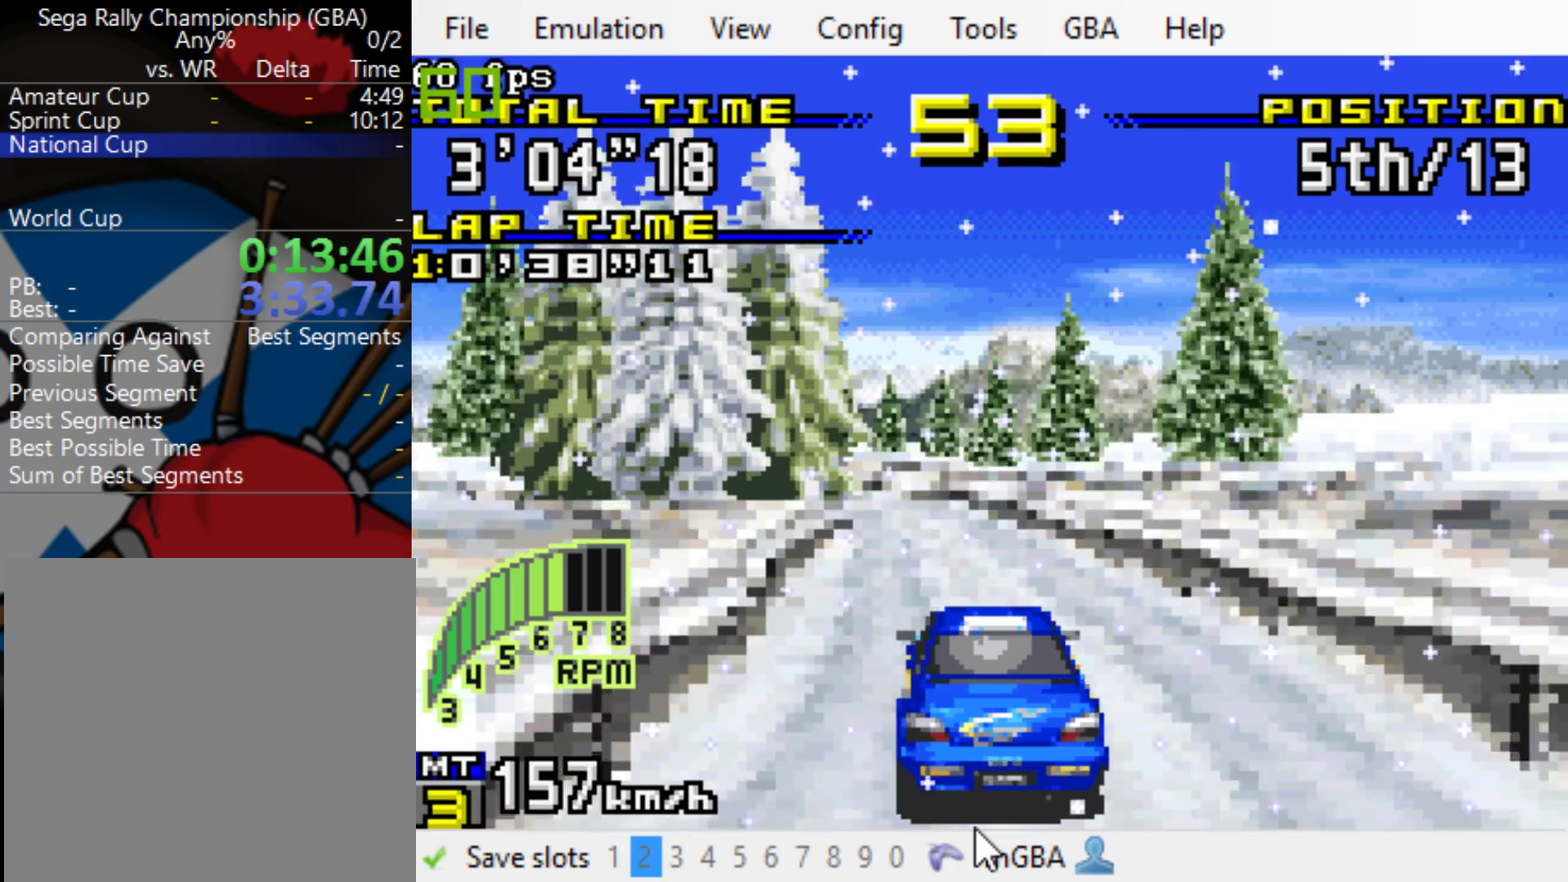
{"buttons": ["B", "DPAD_LEFT"], "events": [[83, "DPAD_LEFT", "up"], [350, "DPAD_LEFT", "down"]]}
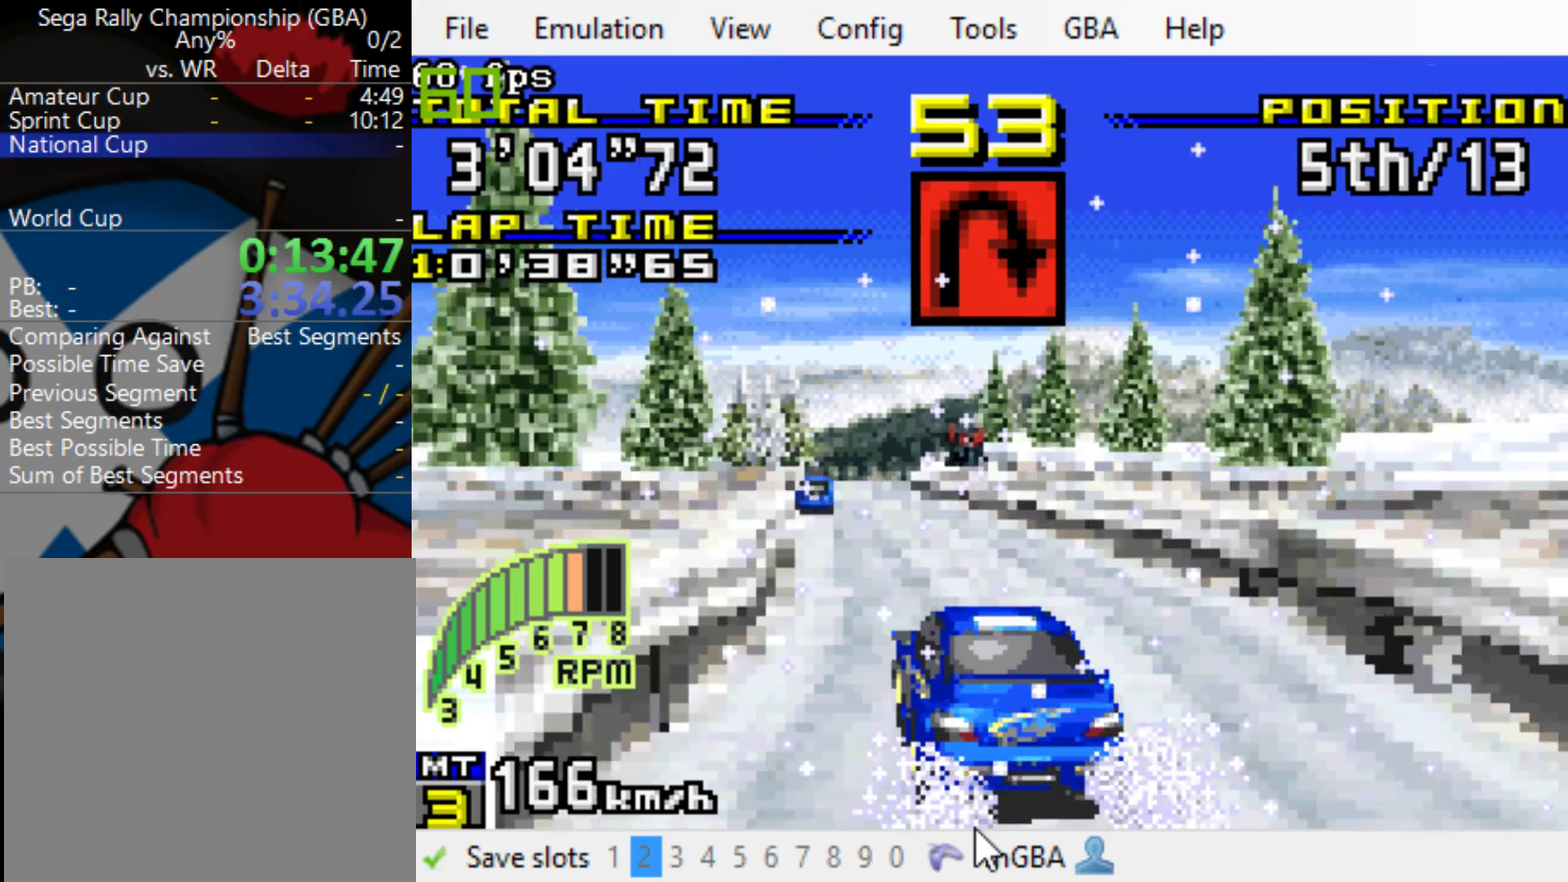
{"buttons": ["B"], "events": [[200, "DPAD_LEFT", "up"]]}
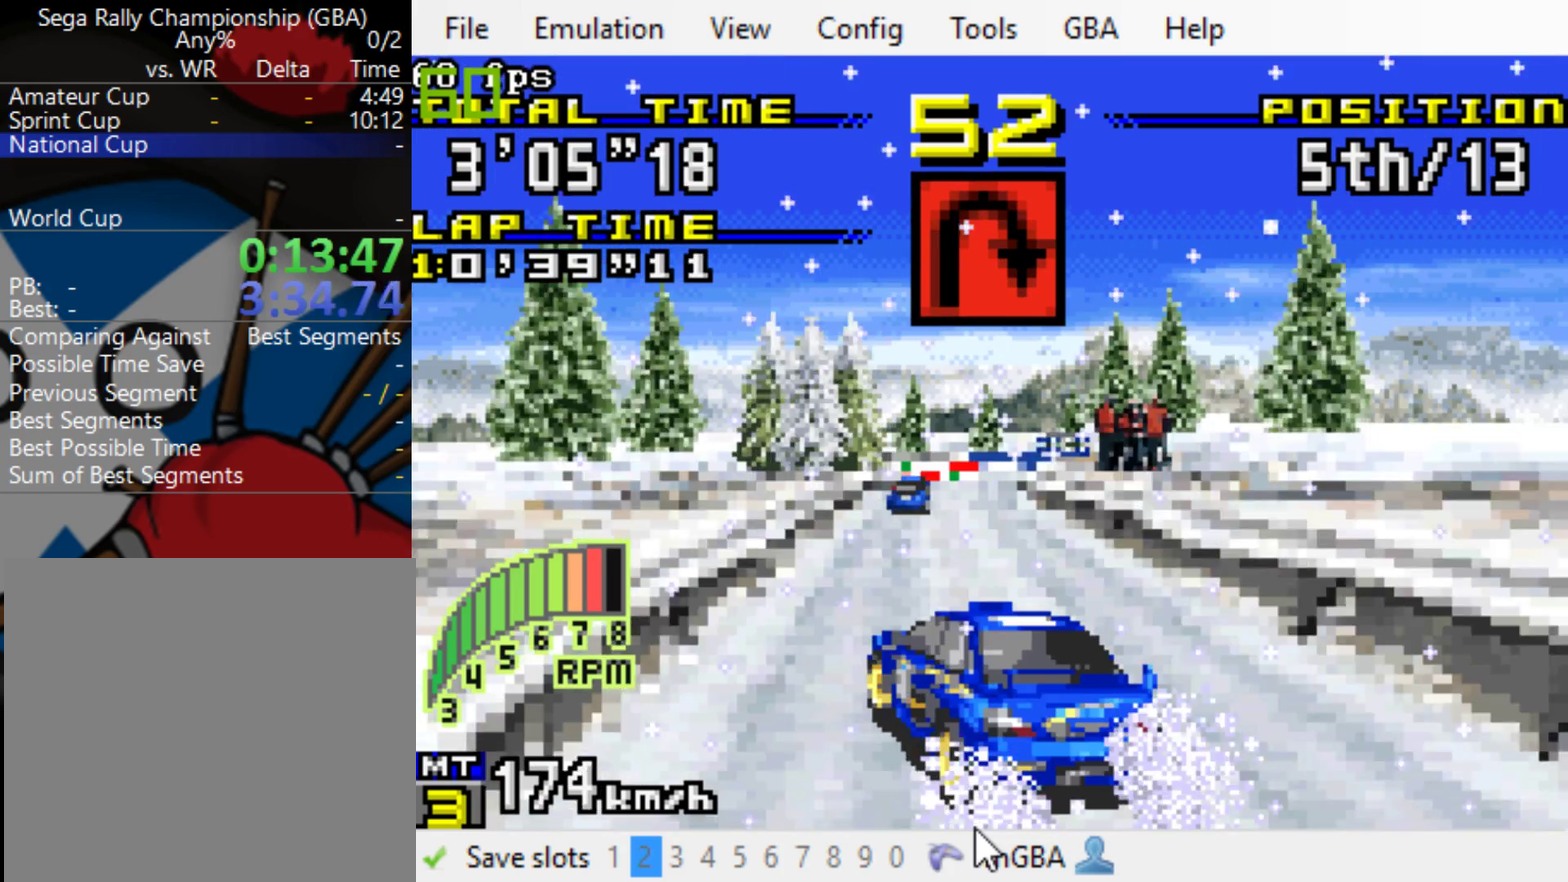
{"buttons": ["B", "DPAD_RIGHT"], "events": [[500, "DPAD_RIGHT", "down"]]}
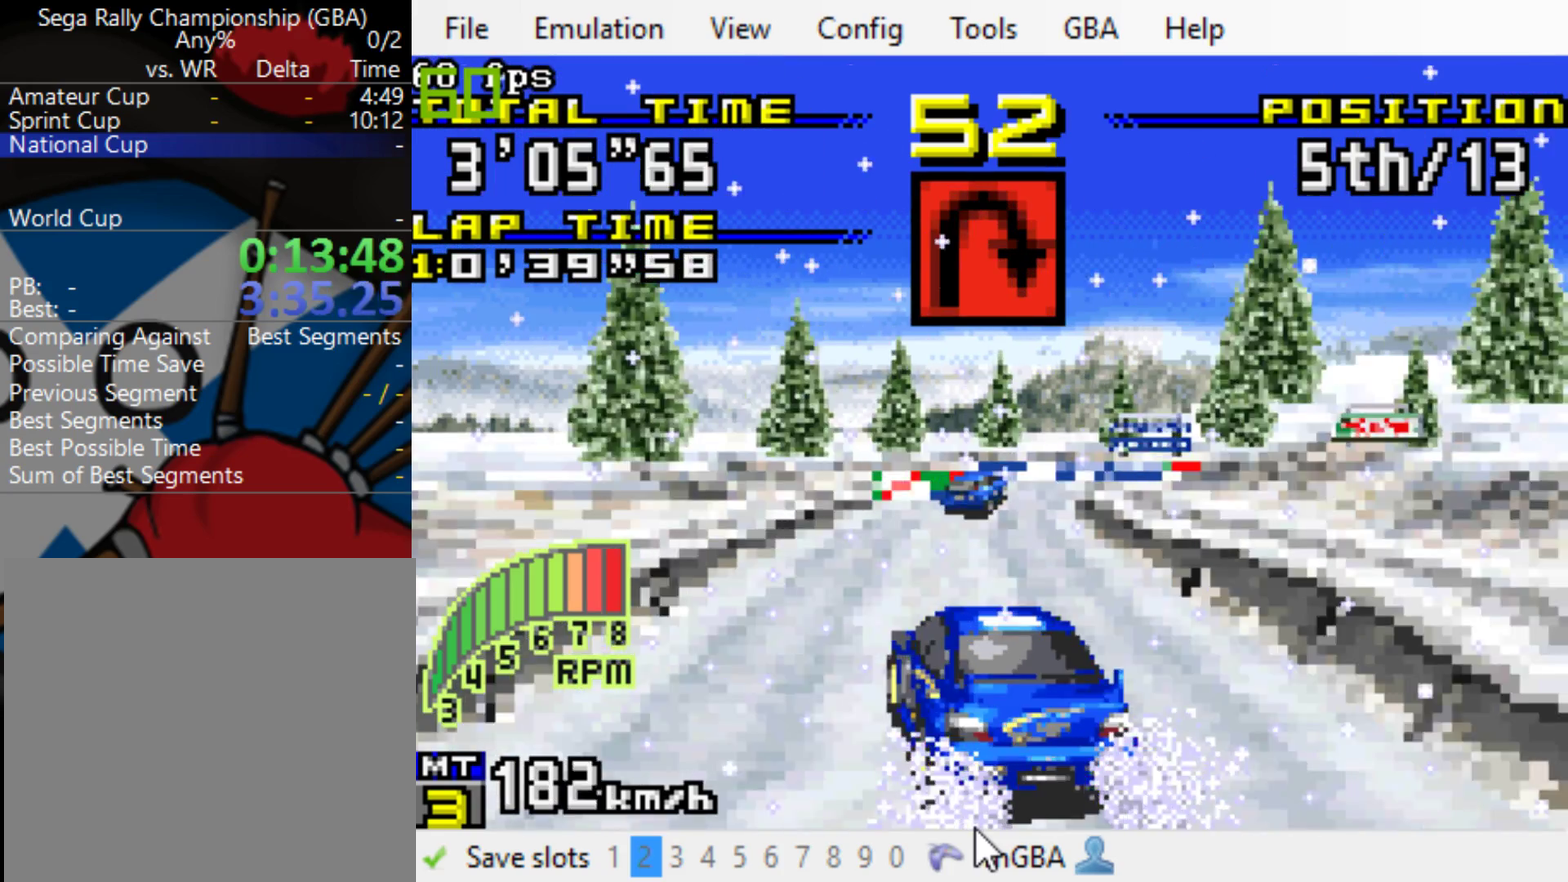
{"buttons": ["DPAD_RIGHT"], "events": [[167, "R1", "down"], [300, "R1", "up"], [400, "B", "up"]]}
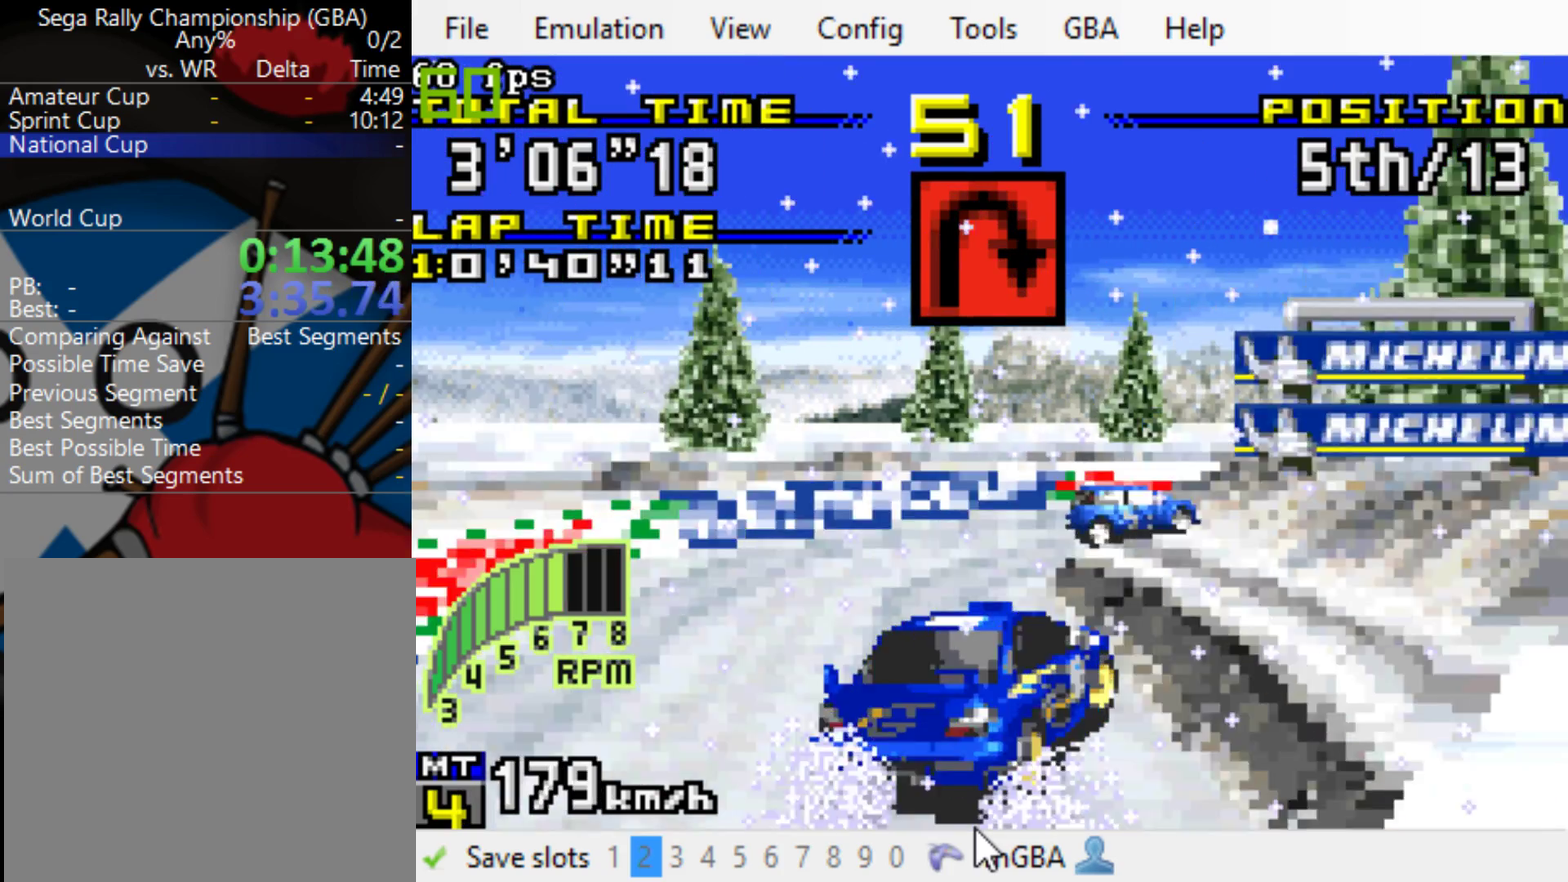
{"buttons": ["A", "L1", "DPAD_RIGHT"], "events": [[33, "A", "down"], [133, "L1", "down"], [250, "L1", "up"], [317, "L1", "down"], [417, "L1", "up"], [483, "L1", "down"]]}
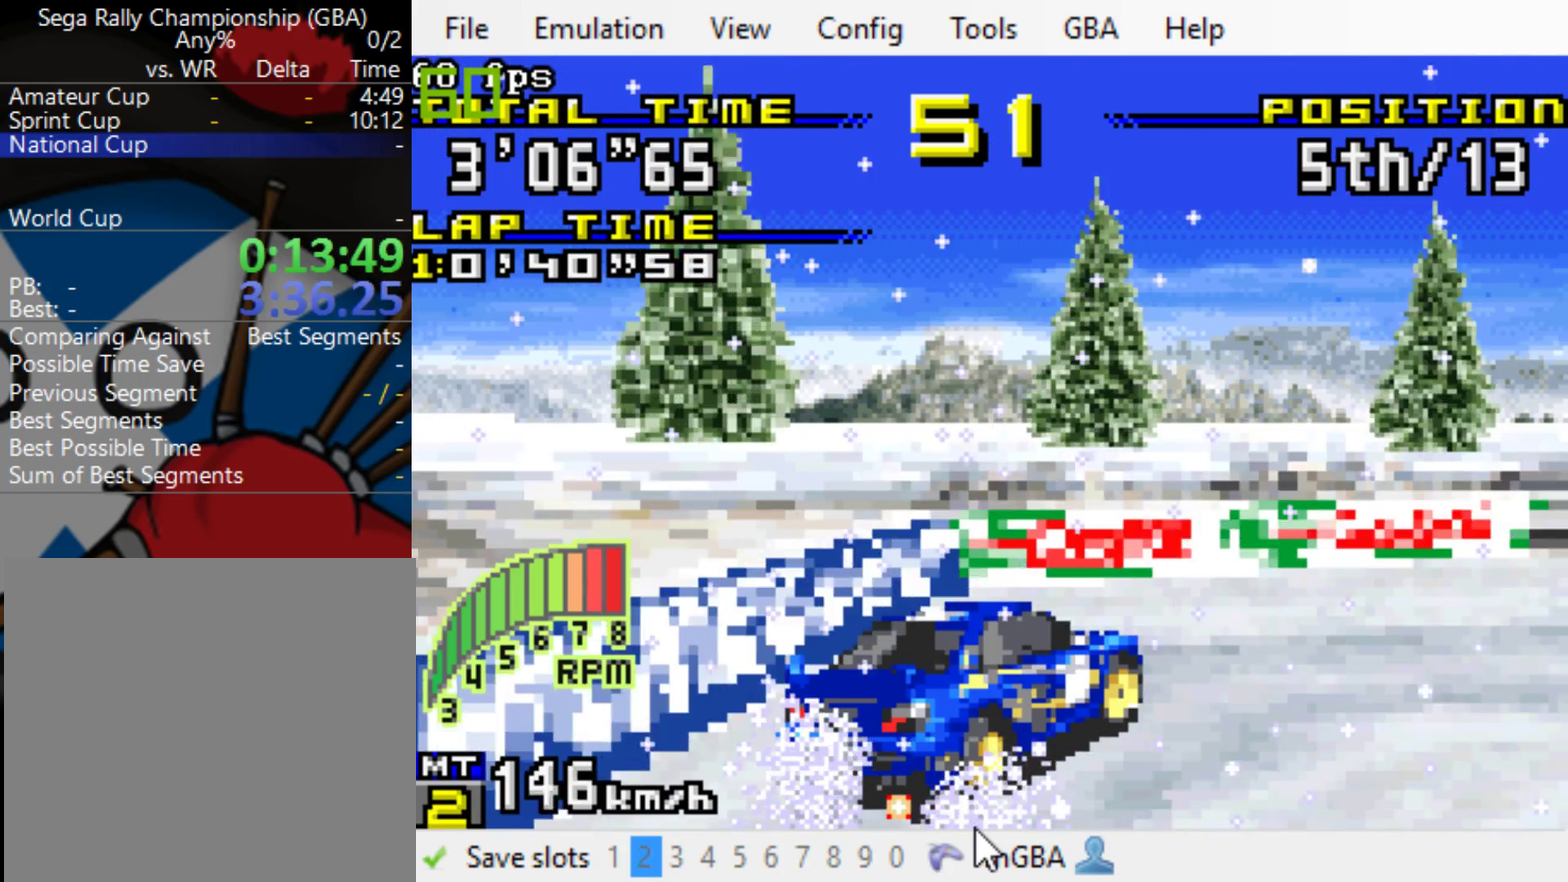
{"buttons": ["B", "DPAD_RIGHT"], "events": [[83, "A", "up"], [83, "B", "down"], [83, "L1", "up"]]}
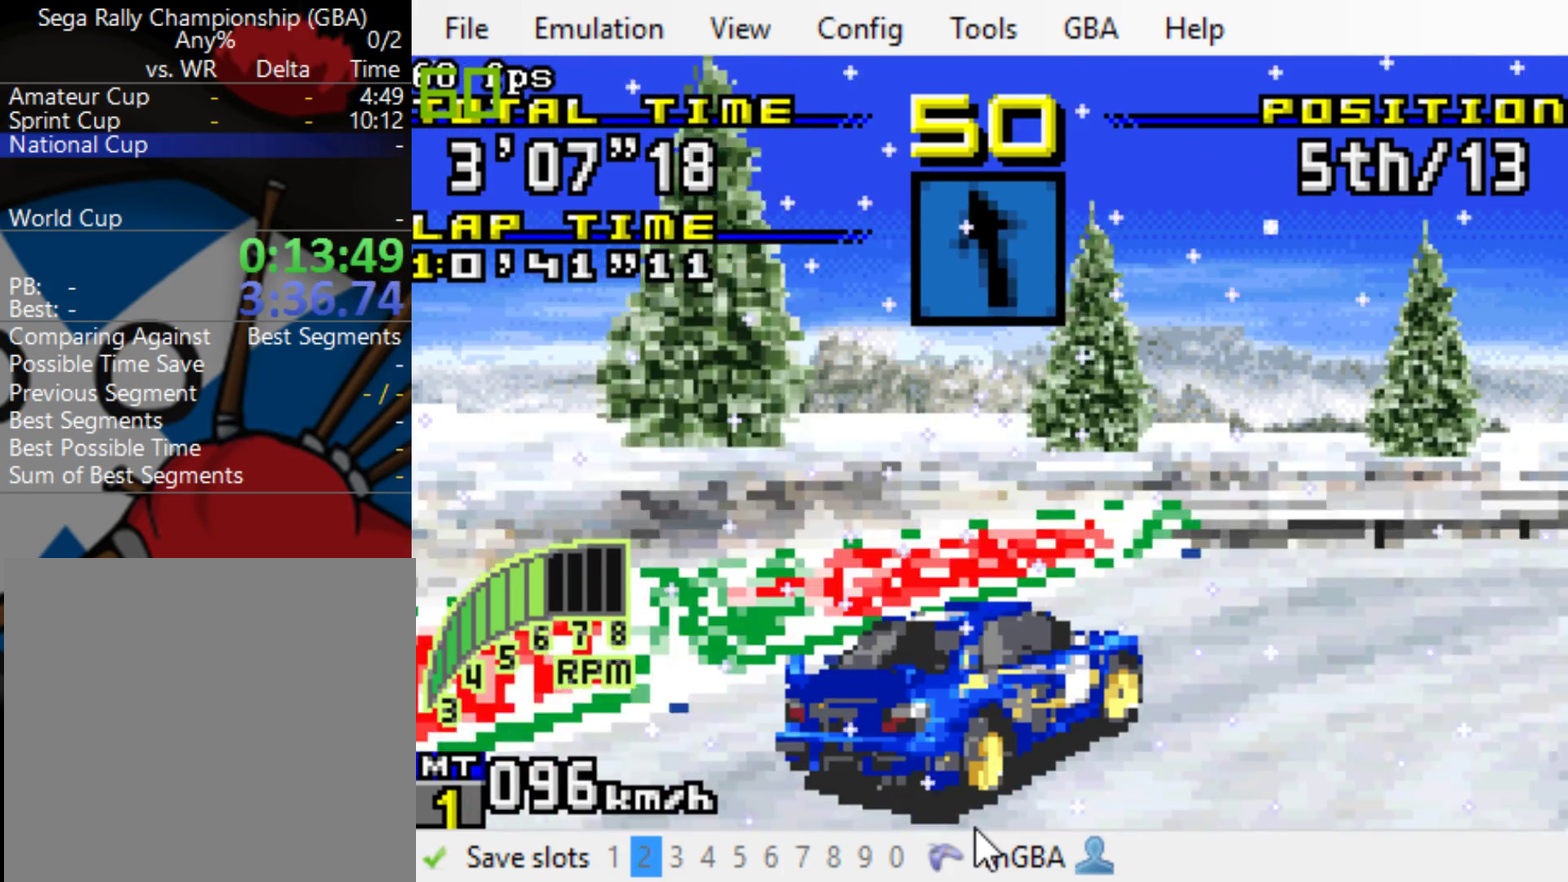
{"buttons": ["B", "DPAD_RIGHT"], "events": []}